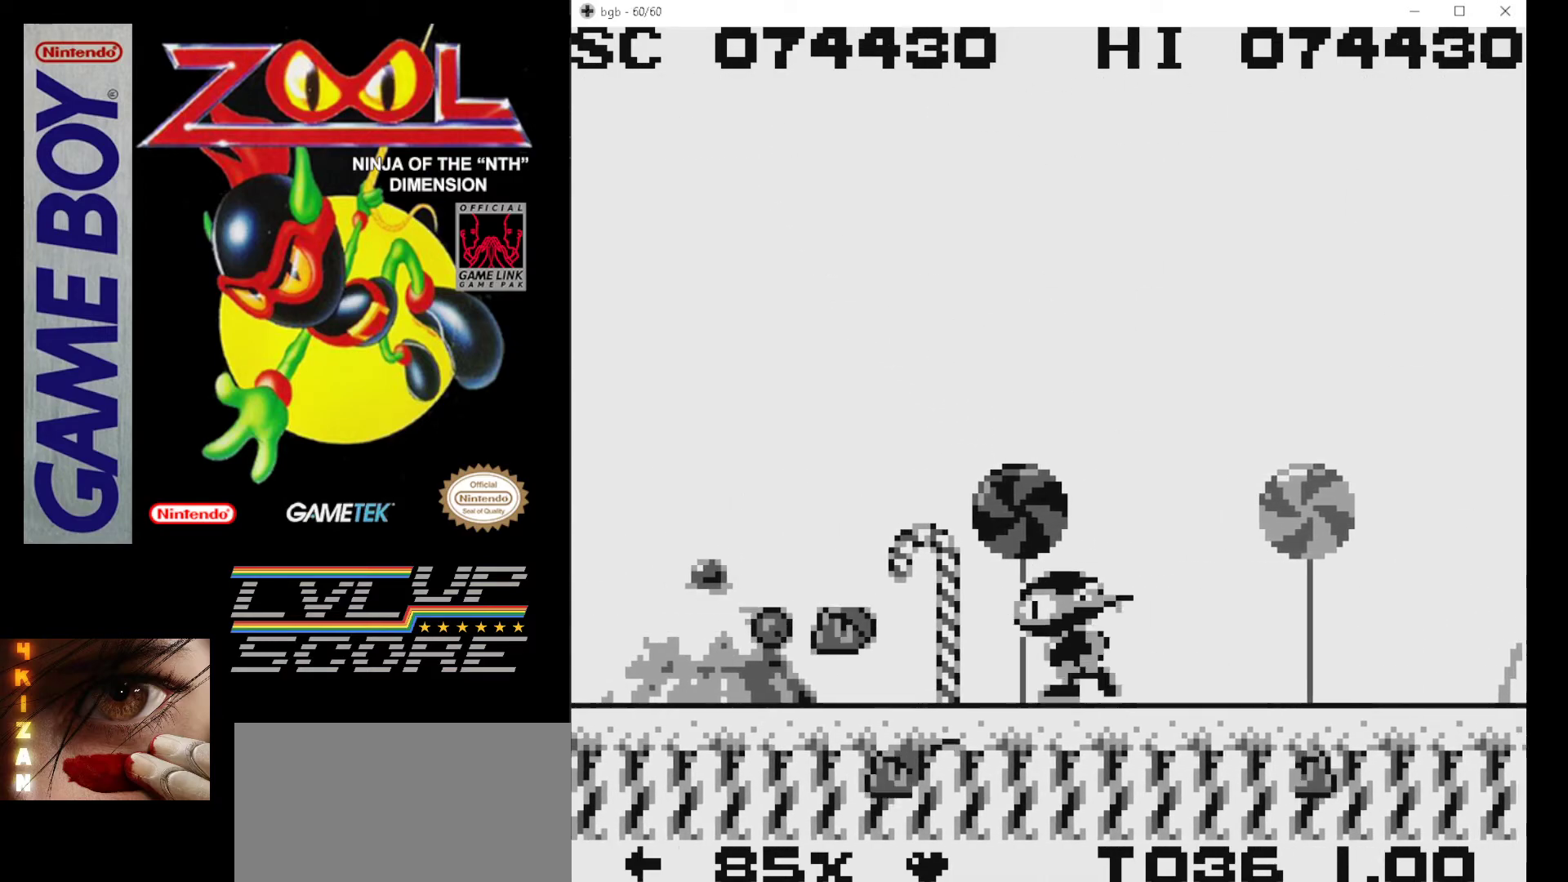
Gameplay with a controller (Nintendo layout); each line is a JSON object with the inputs held at the frame after it. "events" lists button and stick changes between this image and that frame as [ms after this image, input, new state], when the widget could be followed in between. Not read: L3 R3.
{"buttons": ["DPAD_LEFT"], "events": [[33, "B", "down"], [33, "DPAD_LEFT", "down"], [150, "B", "up"], [233, "B", "down"], [333, "B", "up"], [400, "B", "down"], [500, "B", "up"]]}
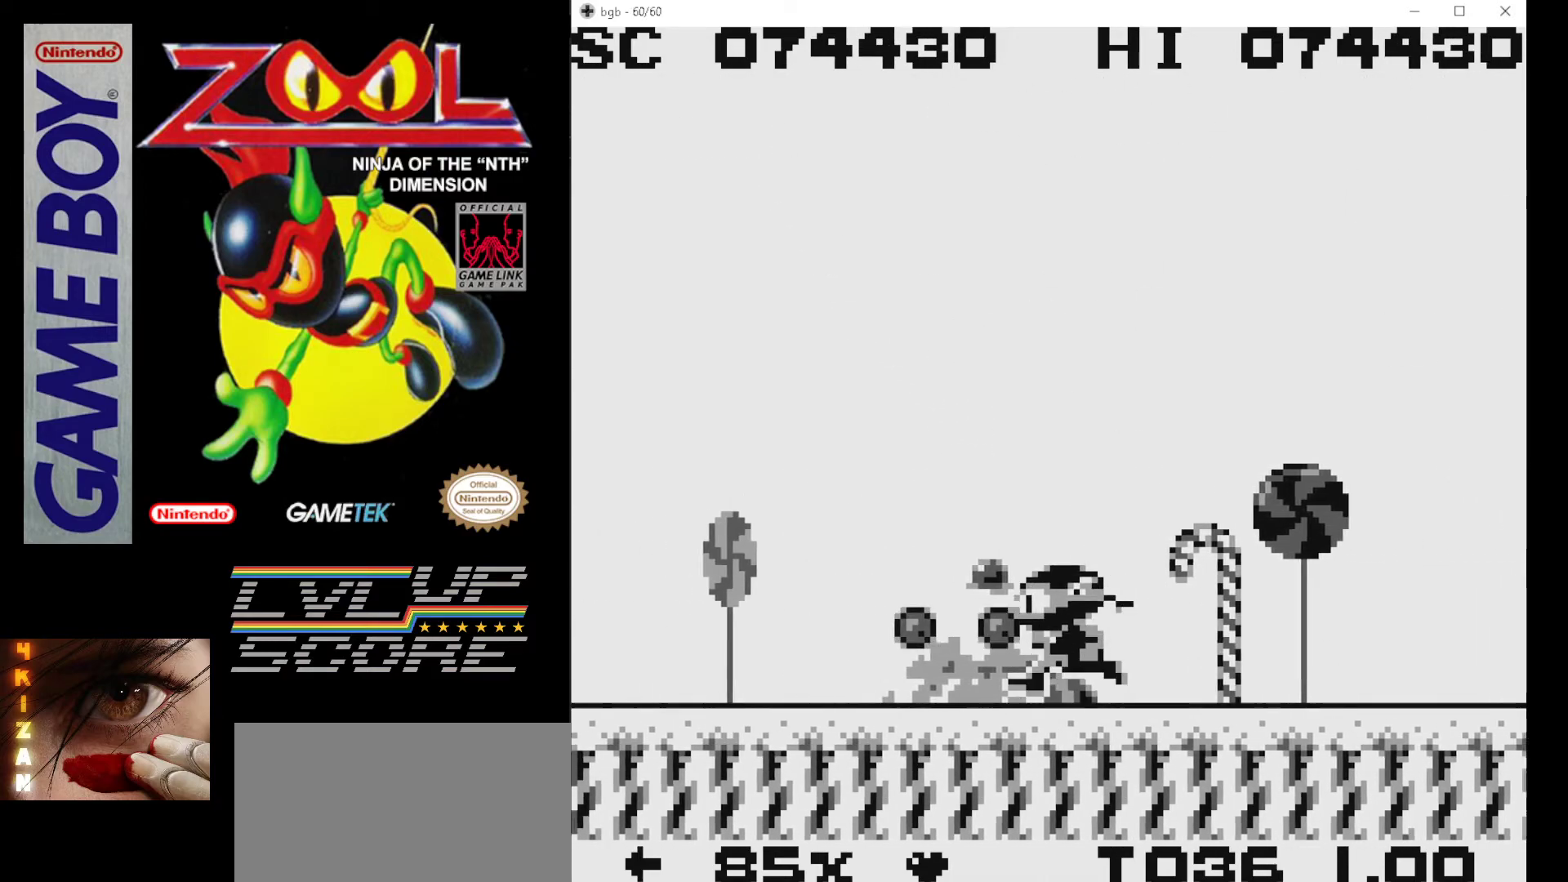
{"buttons": ["DPAD_LEFT"], "events": [[83, "B", "down"], [167, "B", "up"], [233, "B", "down"], [333, "B", "up"], [400, "B", "down"], [500, "B", "up"]]}
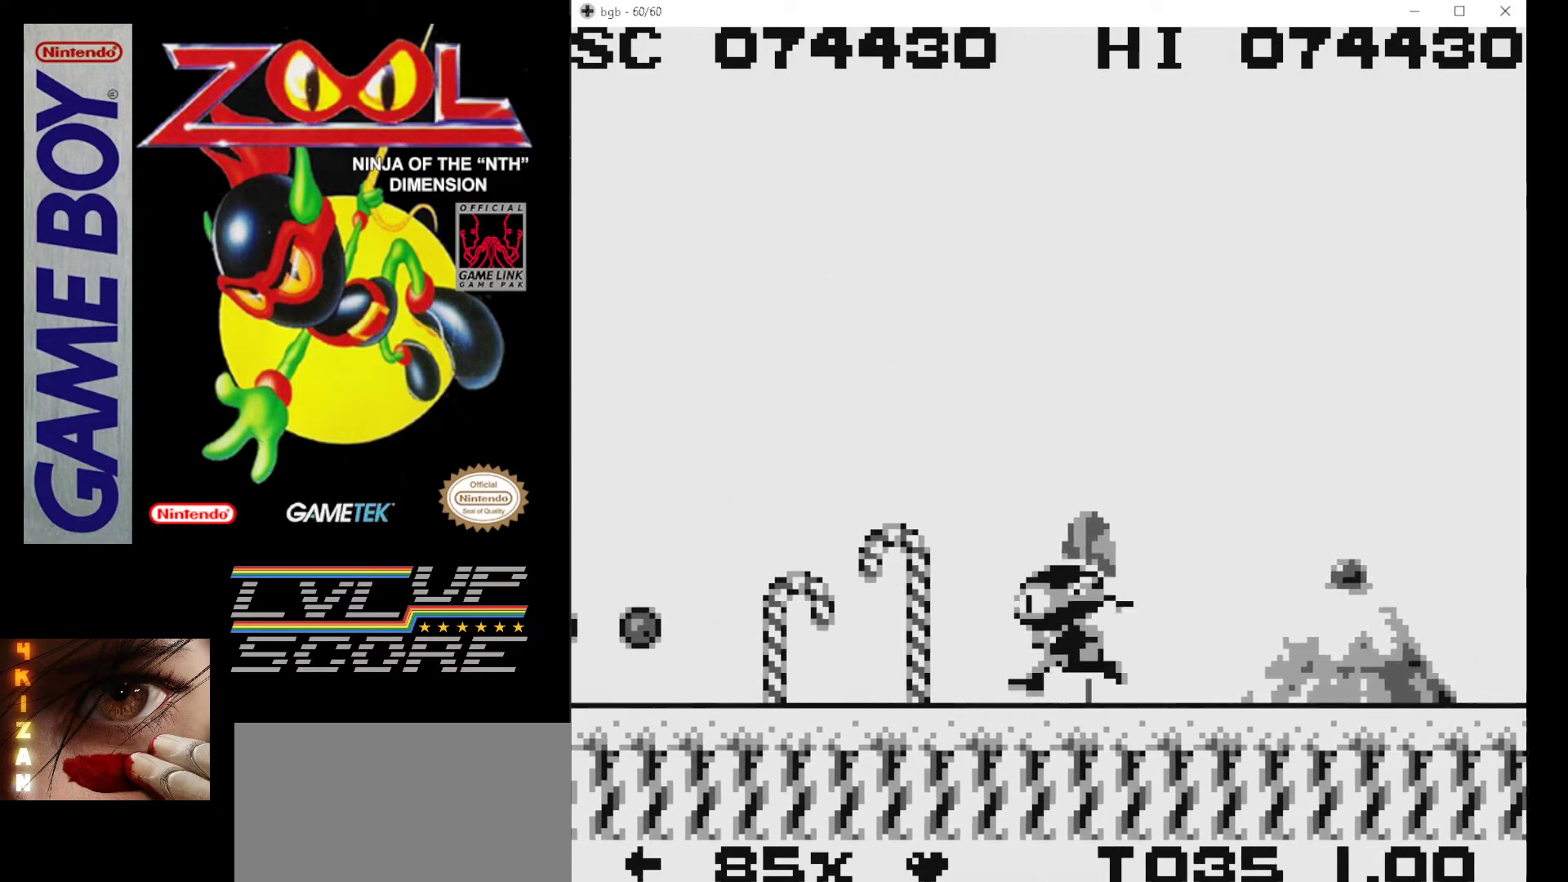
{"buttons": [], "events": [[67, "B", "down"], [183, "B", "up"], [233, "B", "down"], [350, "B", "up"], [417, "B", "down"], [467, "DPAD_LEFT", "up"], [500, "B", "up"]]}
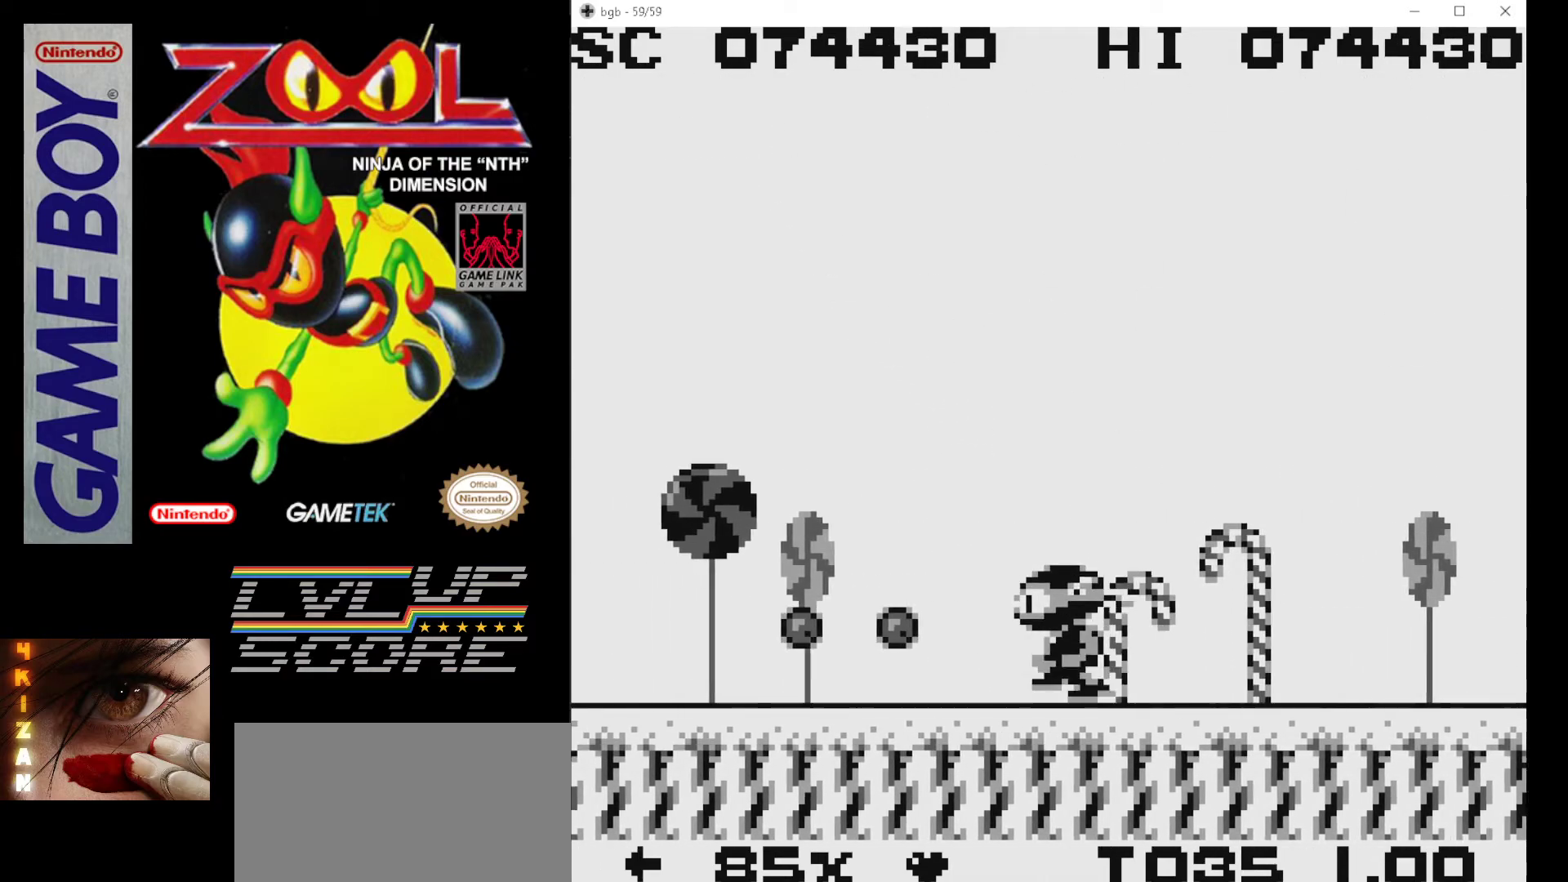
{"buttons": [], "events": [[67, "DPAD_LEFT", "down"], [83, "B", "down"], [167, "B", "up"], [233, "B", "down"], [350, "B", "up"], [383, "DPAD_LEFT", "up"], [400, "B", "down"], [500, "B", "up"]]}
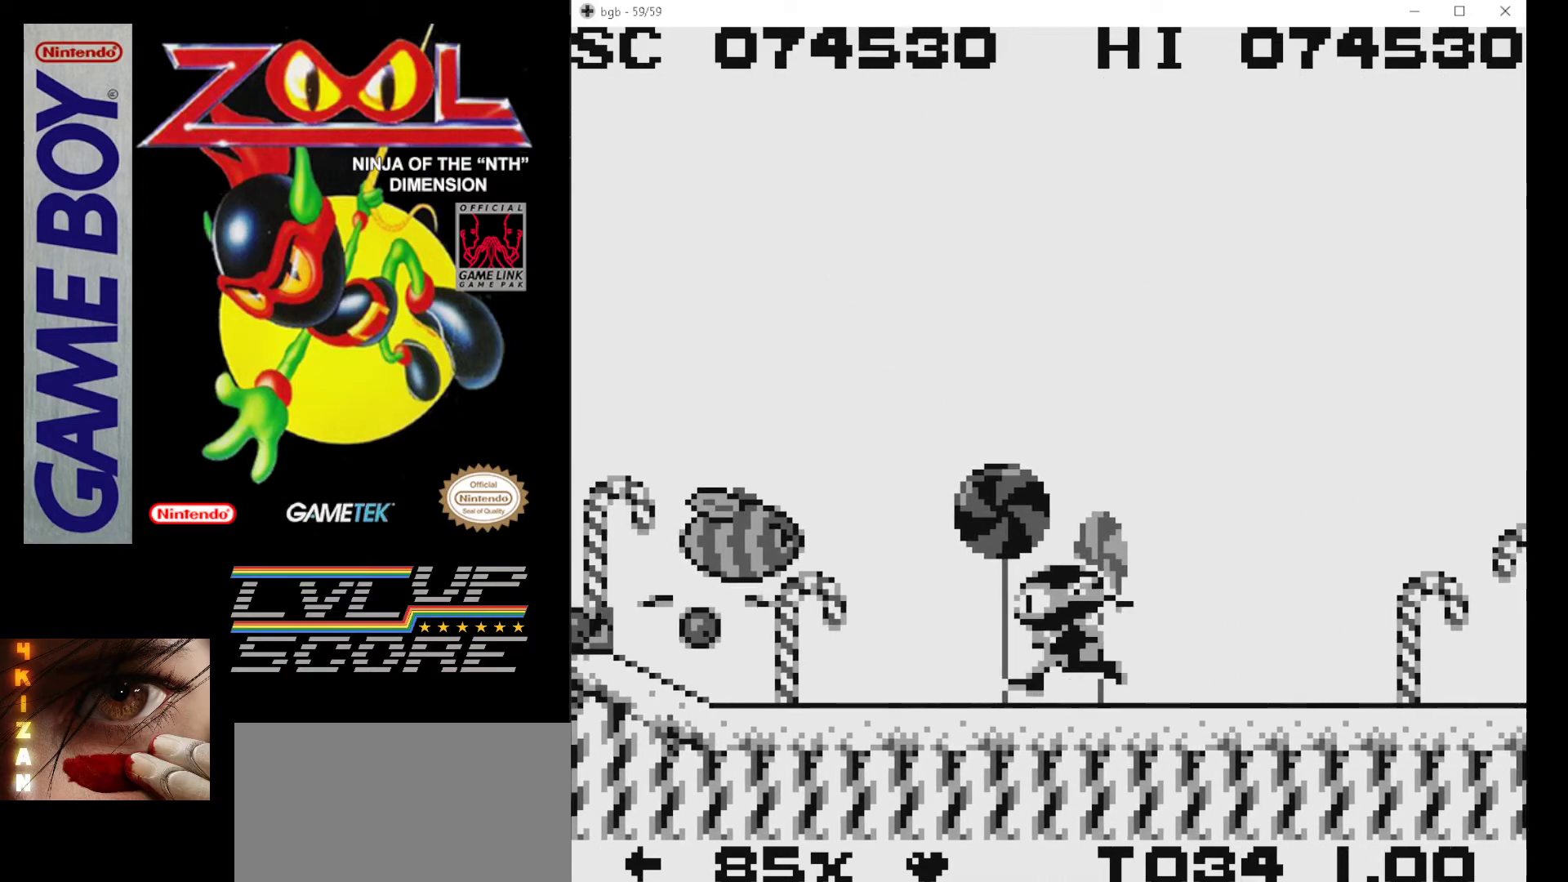
{"buttons": ["A"], "events": [[67, "B", "down"], [167, "B", "up"], [233, "B", "down"], [283, "B", "up"], [383, "A", "down"]]}
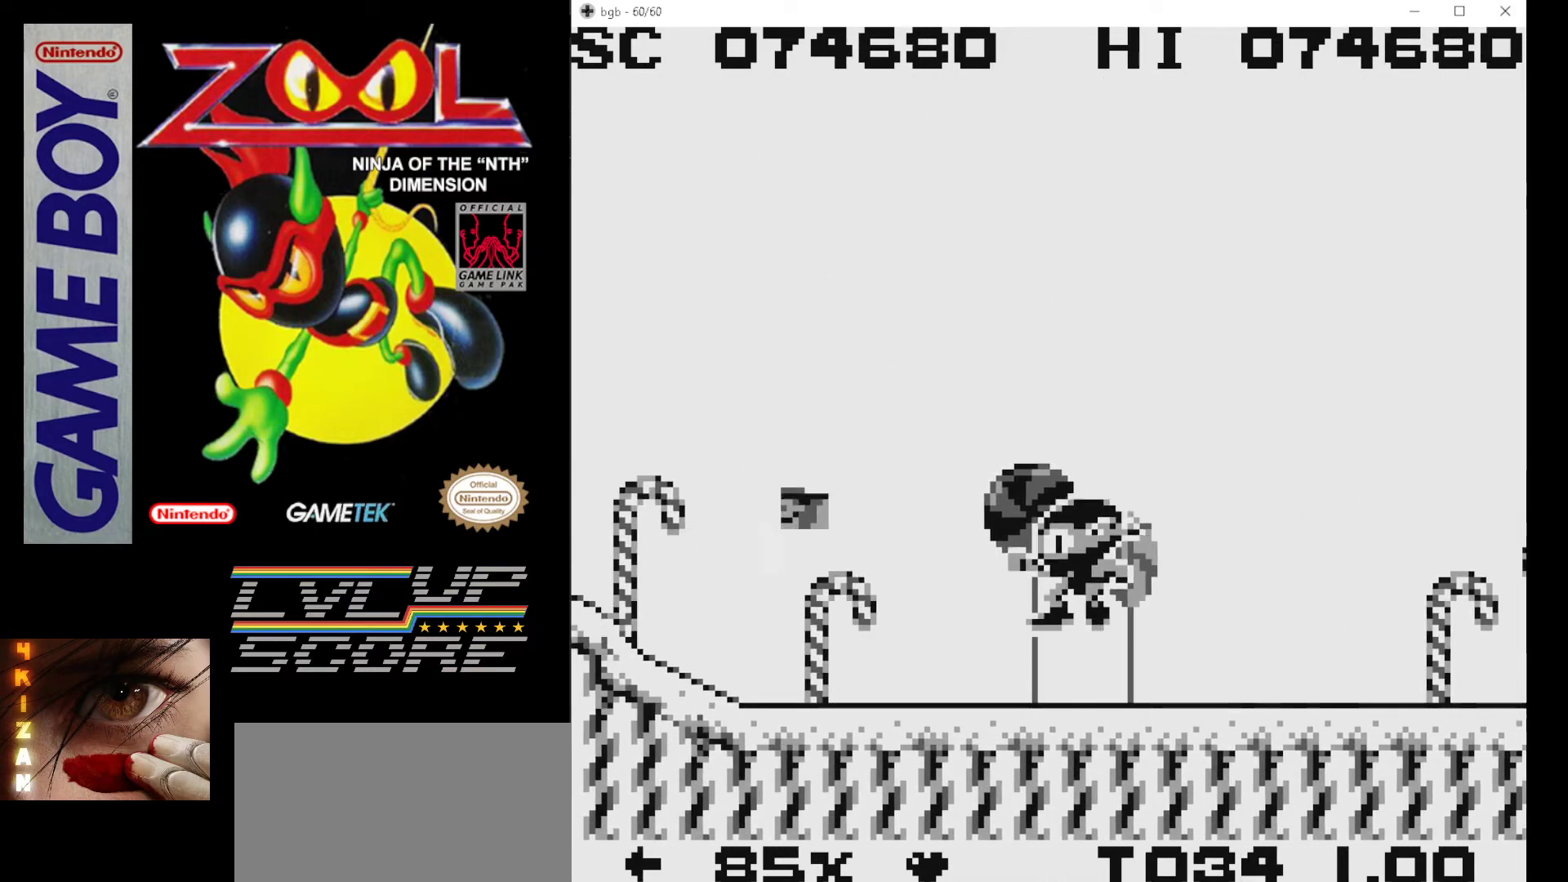
{"buttons": ["B", "DPAD_LEFT"], "events": [[17, "A", "up"], [83, "A", "down"], [83, "B", "down"], [150, "A", "up"], [183, "B", "up"], [217, "B", "down"], [233, "A", "down"], [233, "DPAD_LEFT", "down"], [317, "B", "up"], [333, "A", "up"], [383, "DPAD_LEFT", "up"], [467, "DPAD_LEFT", "down"], [483, "B", "down"]]}
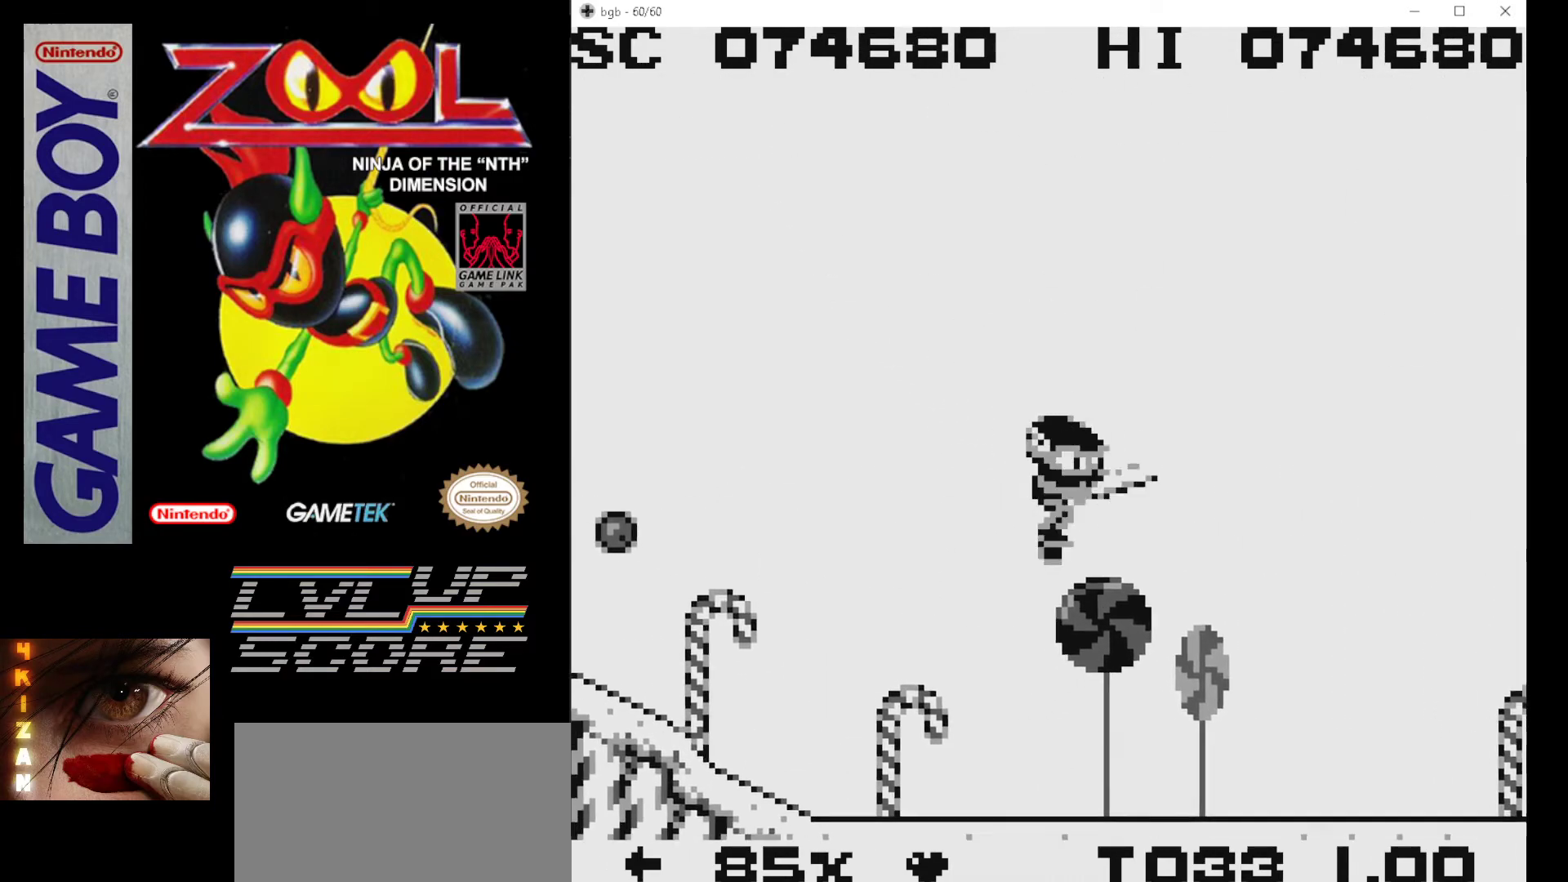
{"buttons": ["A", "B", "DPAD_LEFT"], "events": [[50, "B", "up"], [117, "B", "down"], [133, "DPAD_LEFT", "up"], [217, "B", "up"], [300, "B", "down"], [367, "B", "up"], [400, "B", "down"], [433, "A", "down"], [433, "DPAD_LEFT", "down"]]}
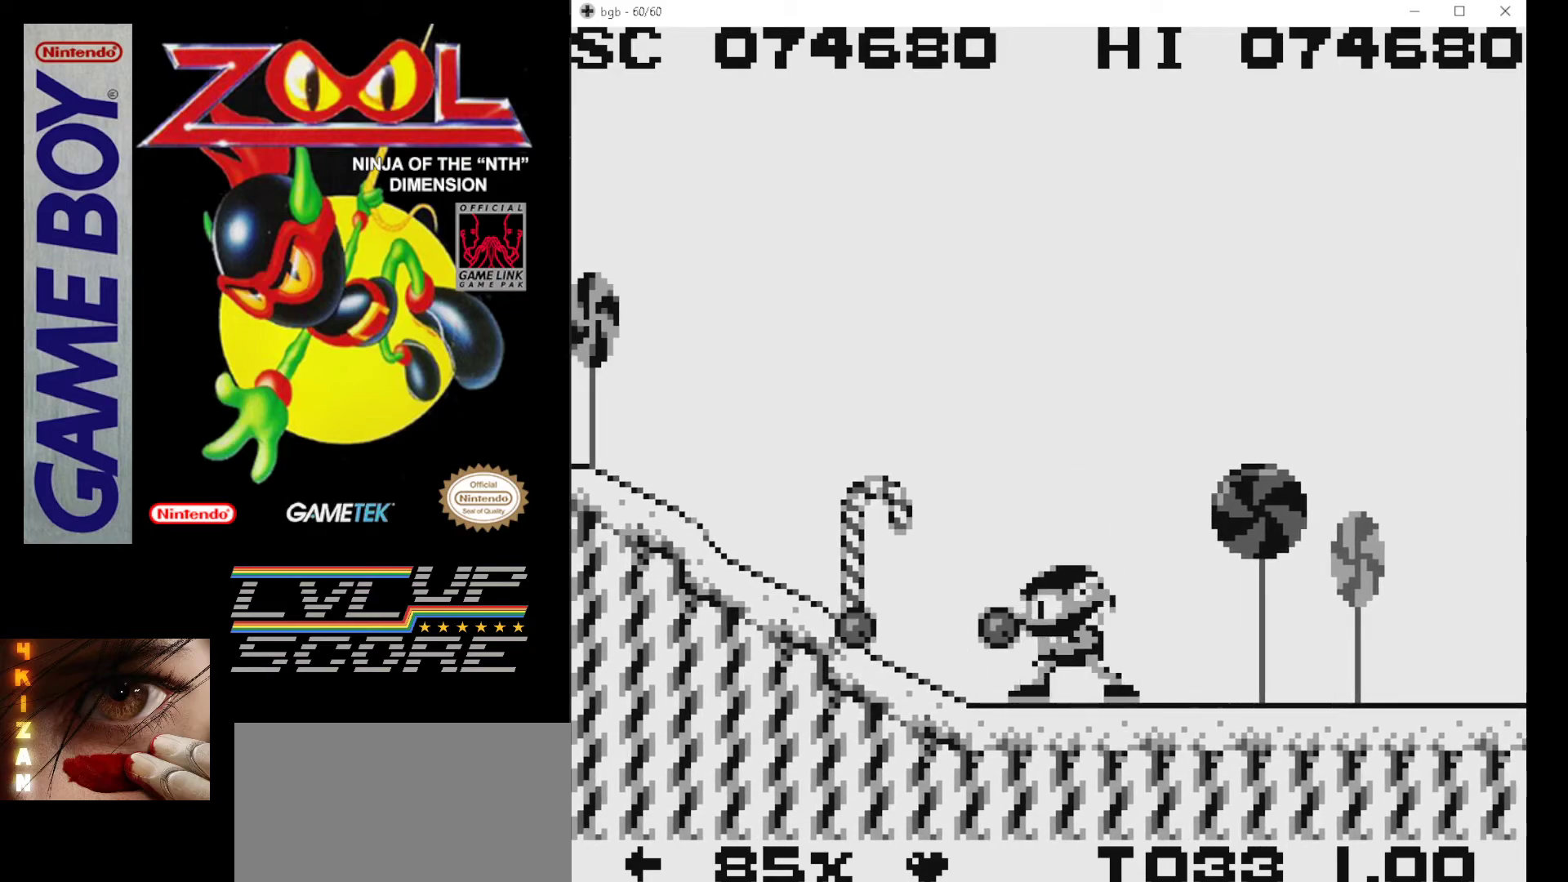
{"buttons": ["A", "DPAD_LEFT"], "events": [[67, "DPAD_LEFT", "up"], [117, "B", "up"], [117, "DPAD_LEFT", "down"], [133, "A", "up"], [183, "A", "down"], [183, "B", "down"], [483, "B", "up"]]}
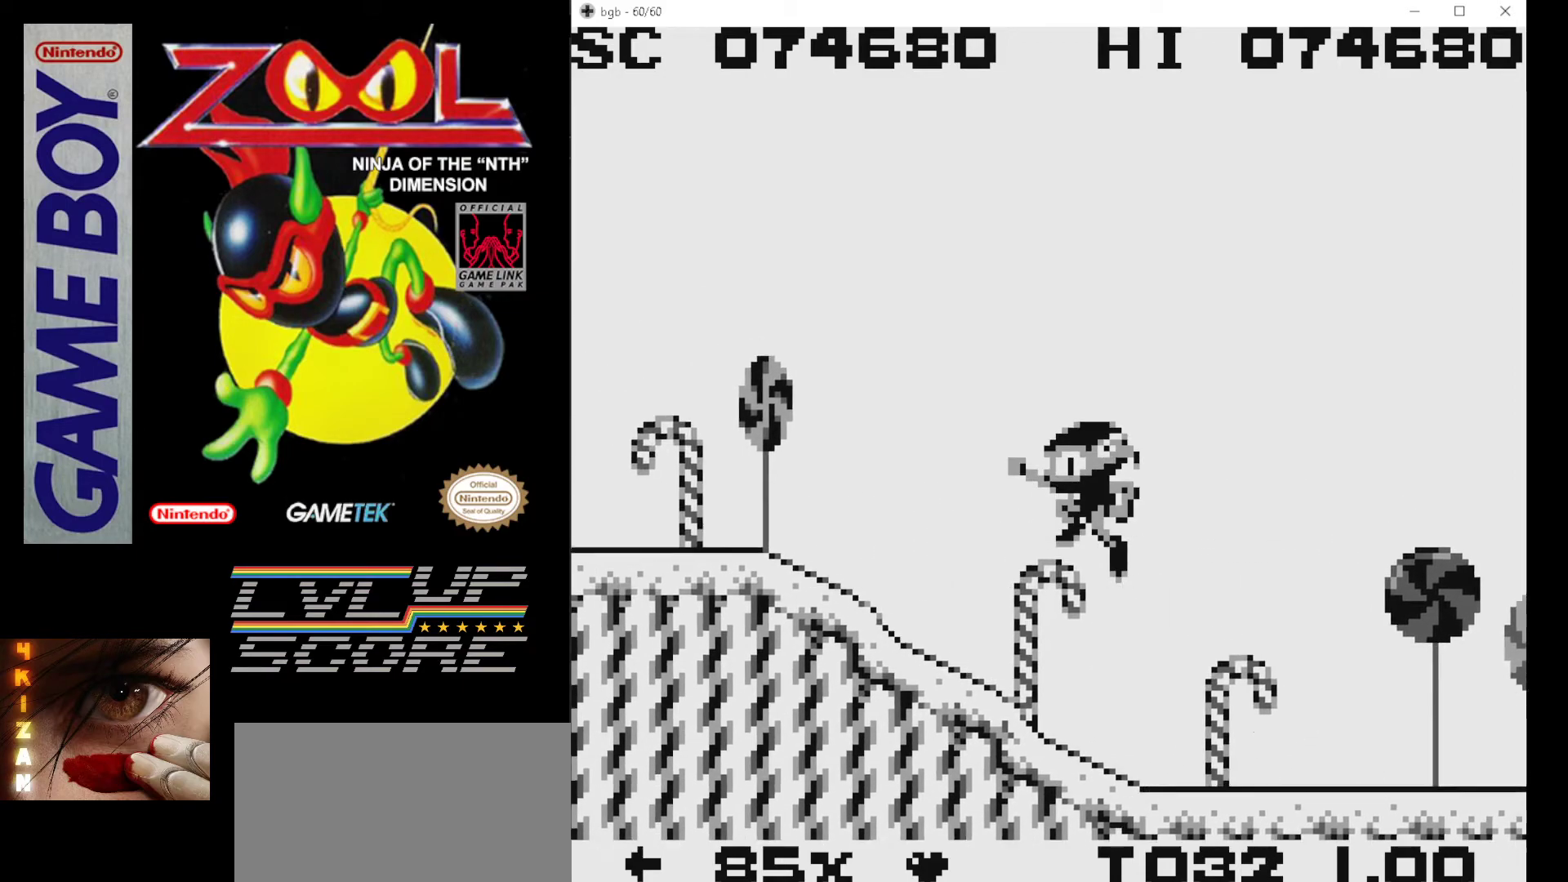
{"buttons": ["A", "DPAD_LEFT"], "events": [[17, "A", "up"], [150, "B", "down"], [267, "B", "up"], [450, "A", "down"]]}
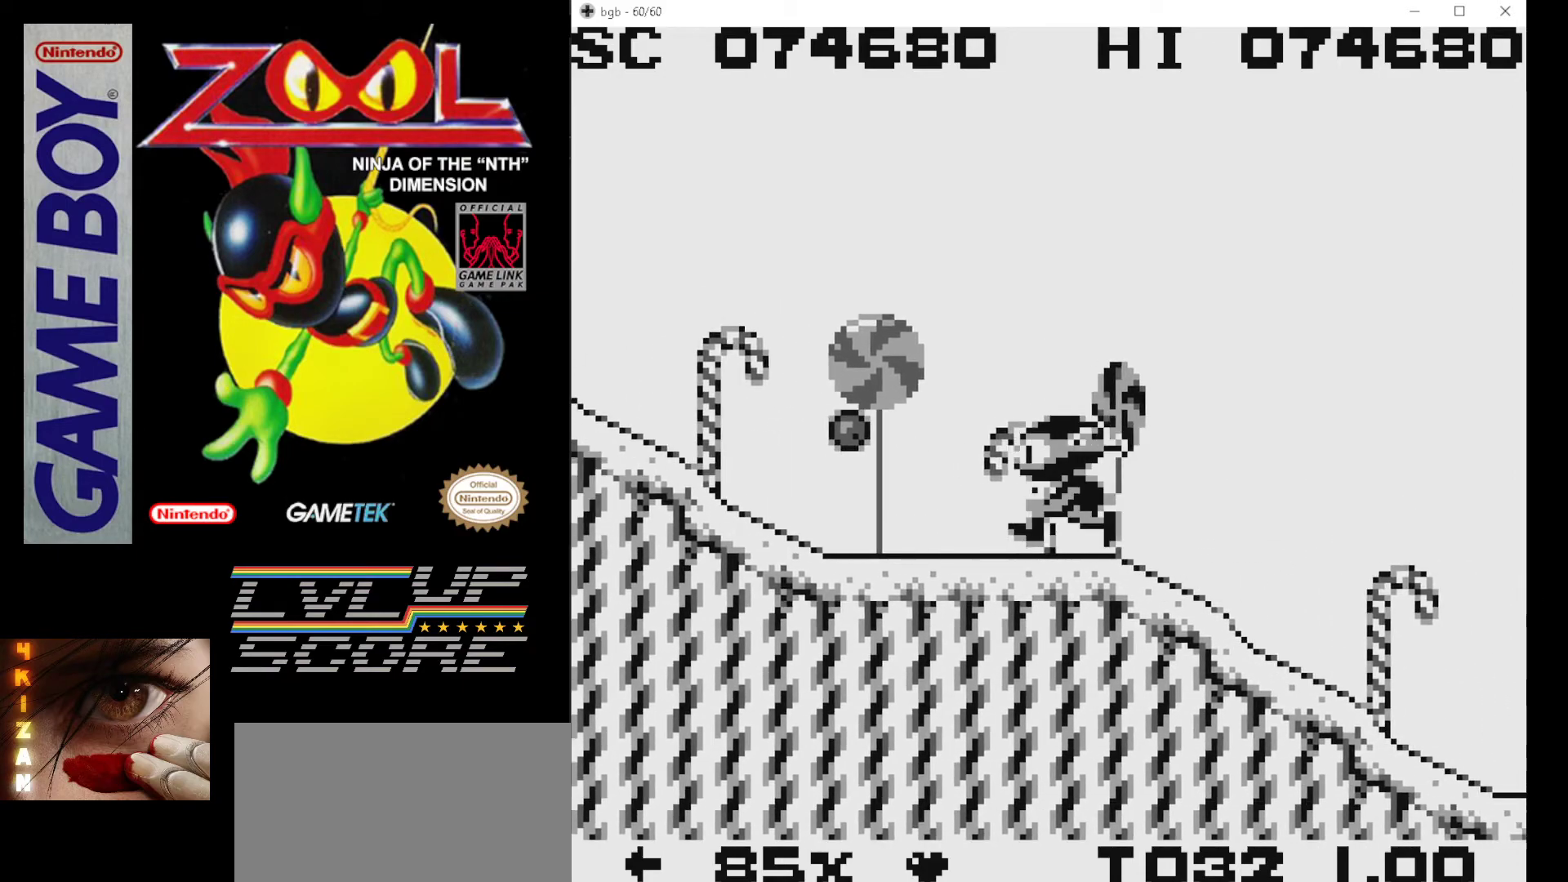
{"buttons": ["B"], "events": [[183, "A", "up"], [200, "DPAD_LEFT", "up"], [300, "B", "down"], [400, "B", "up"], [467, "B", "down"]]}
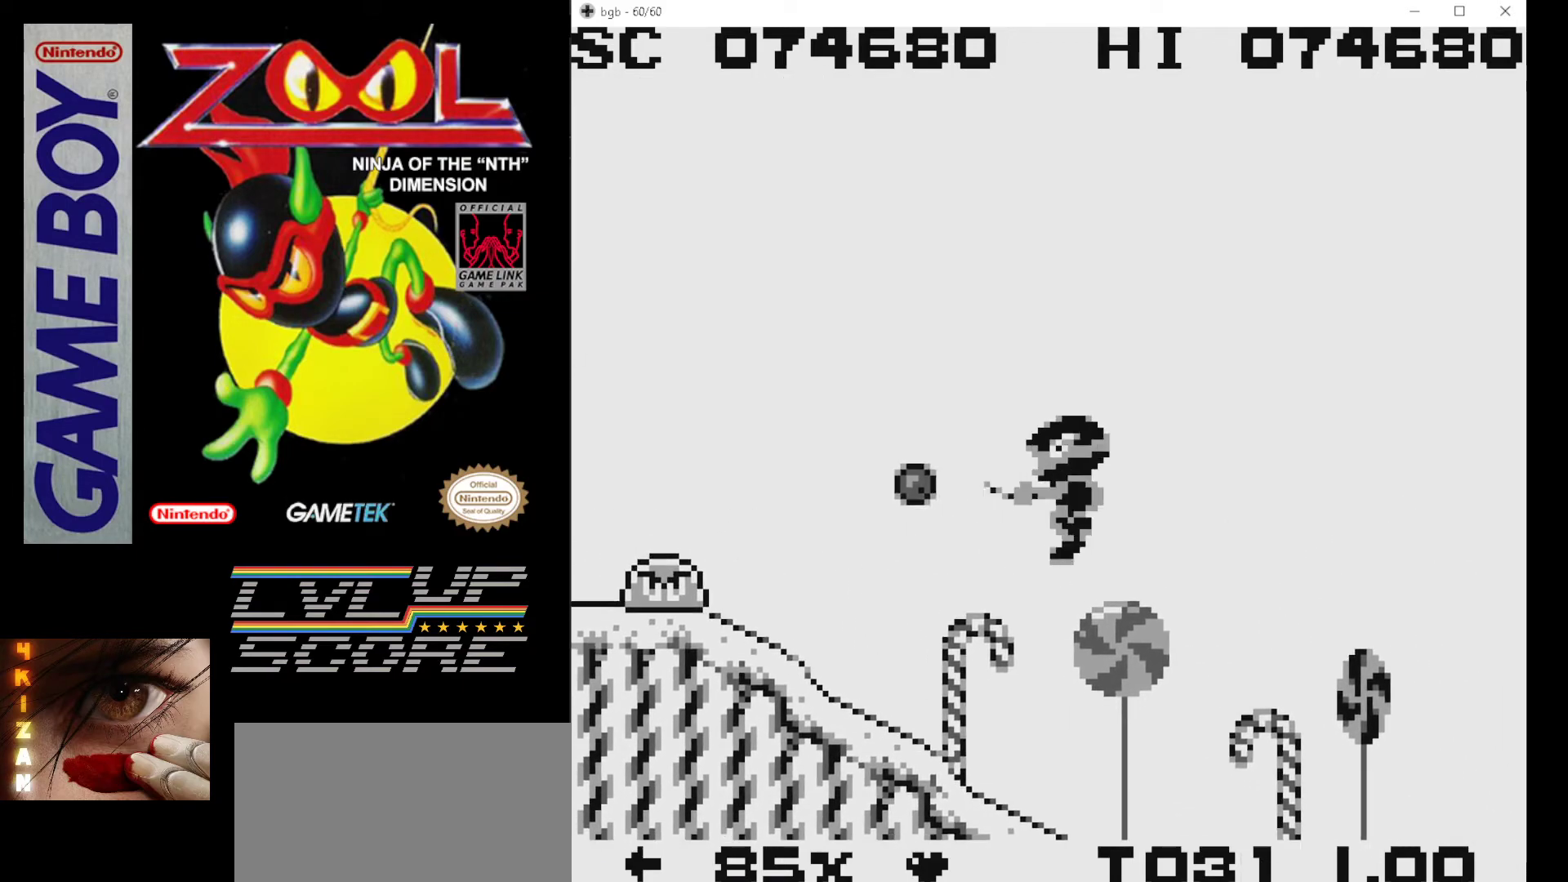
{"buttons": ["B"], "events": [[67, "B", "up"], [117, "B", "down"], [200, "B", "up"], [267, "B", "down"], [383, "B", "up"], [450, "B", "down"]]}
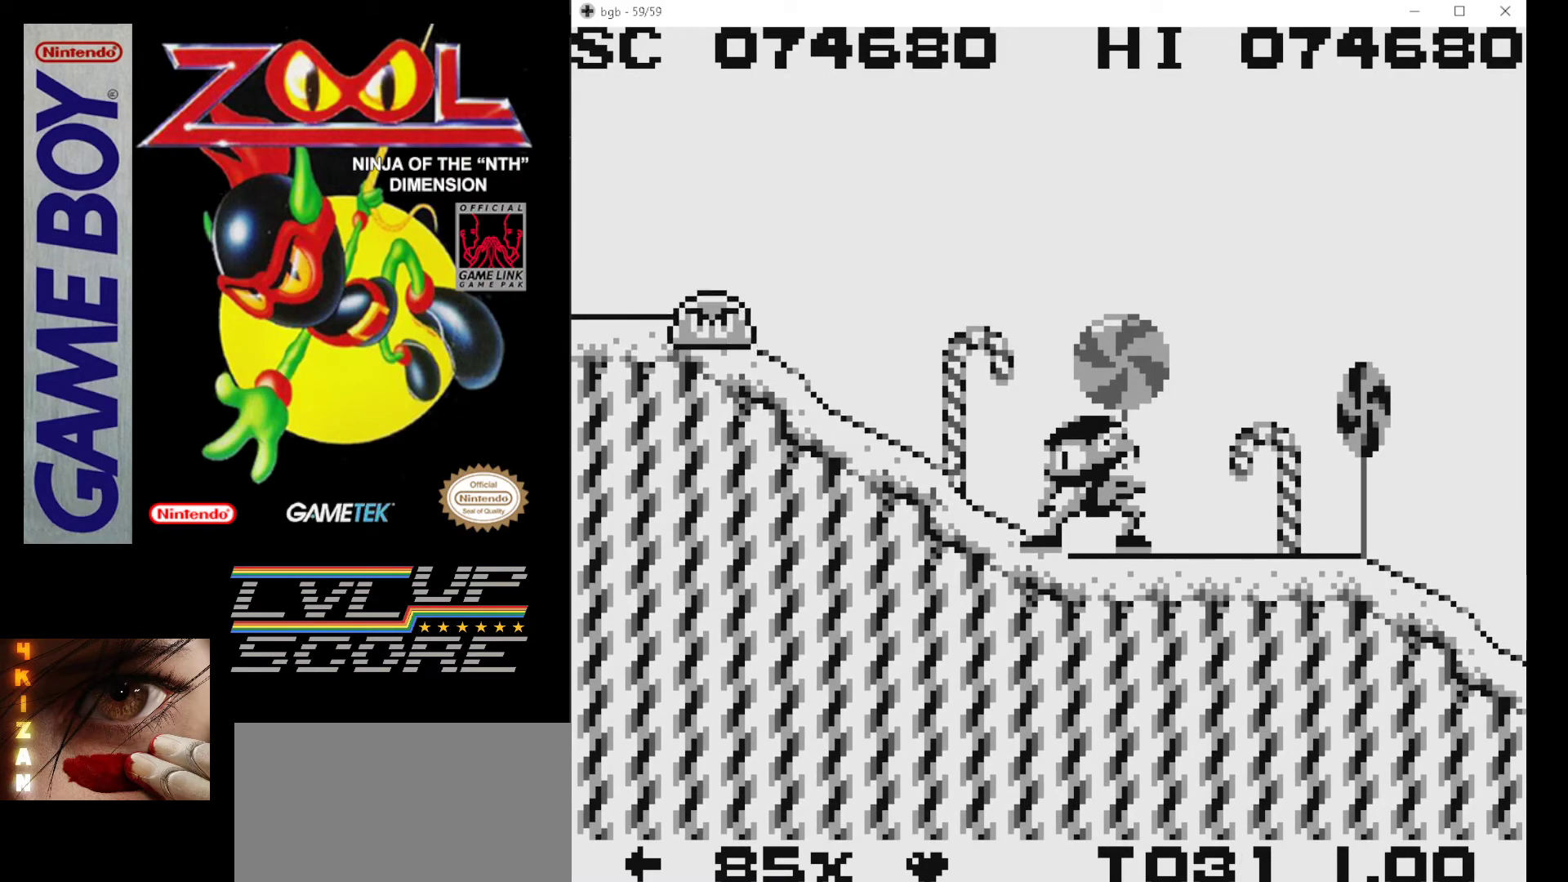
{"buttons": [], "events": [[17, "B", "up"], [133, "A", "down"], [267, "A", "up"], [367, "B", "down"], [433, "B", "up"]]}
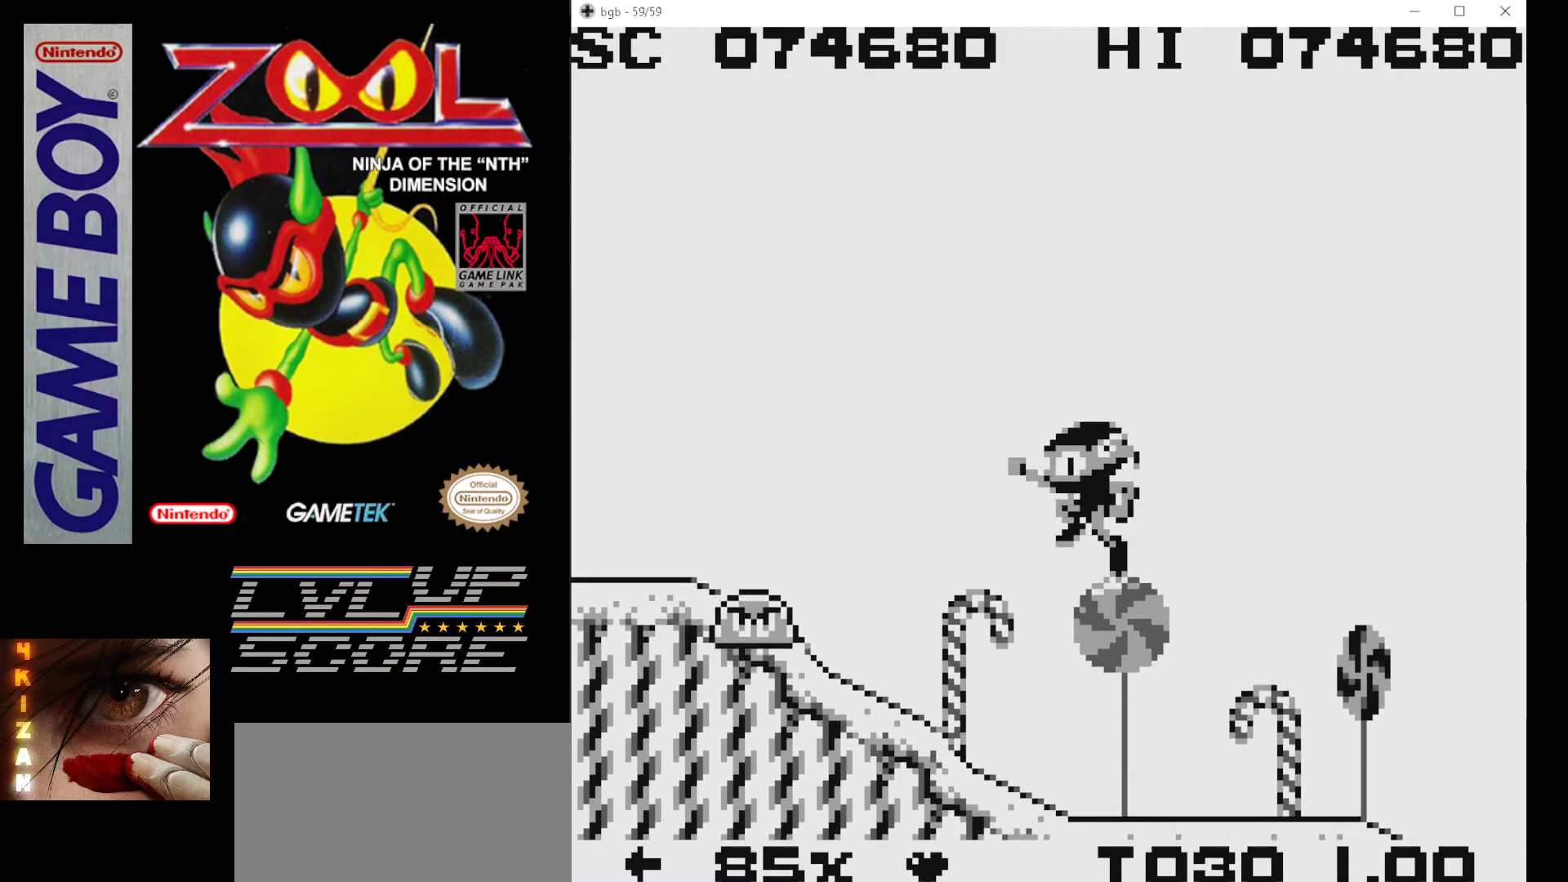
{"buttons": ["B"], "events": [[17, "B", "down"], [100, "B", "up"], [183, "B", "down"], [233, "B", "up"], [317, "B", "down"], [400, "B", "up"], [467, "B", "down"]]}
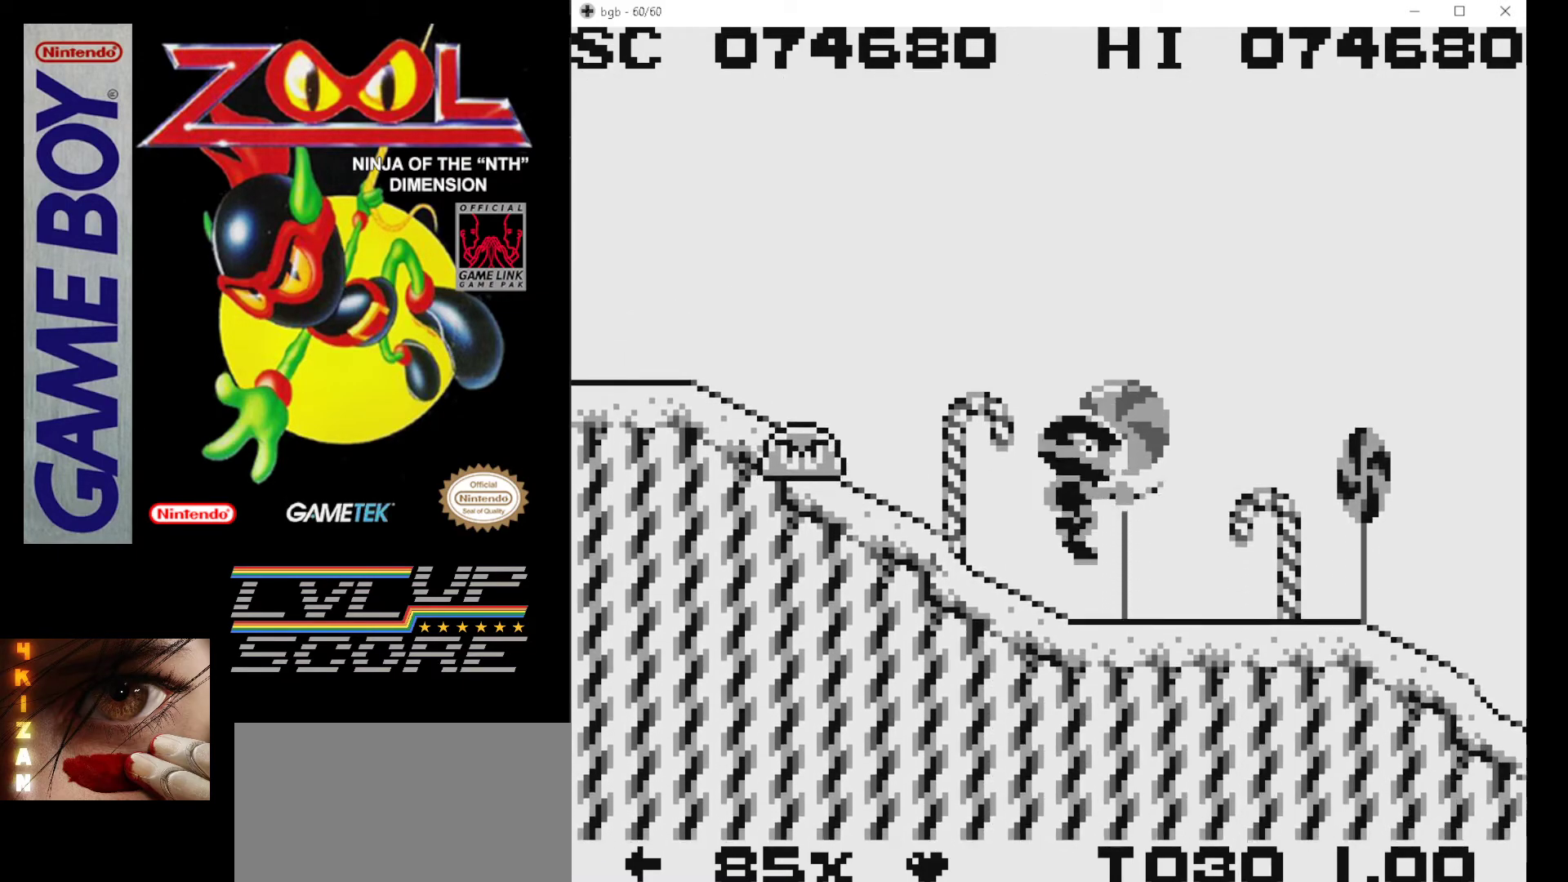
{"buttons": [], "events": [[50, "B", "up"], [117, "B", "down"], [167, "B", "up"], [183, "DPAD_RIGHT", "down"], [450, "DPAD_RIGHT", "up"]]}
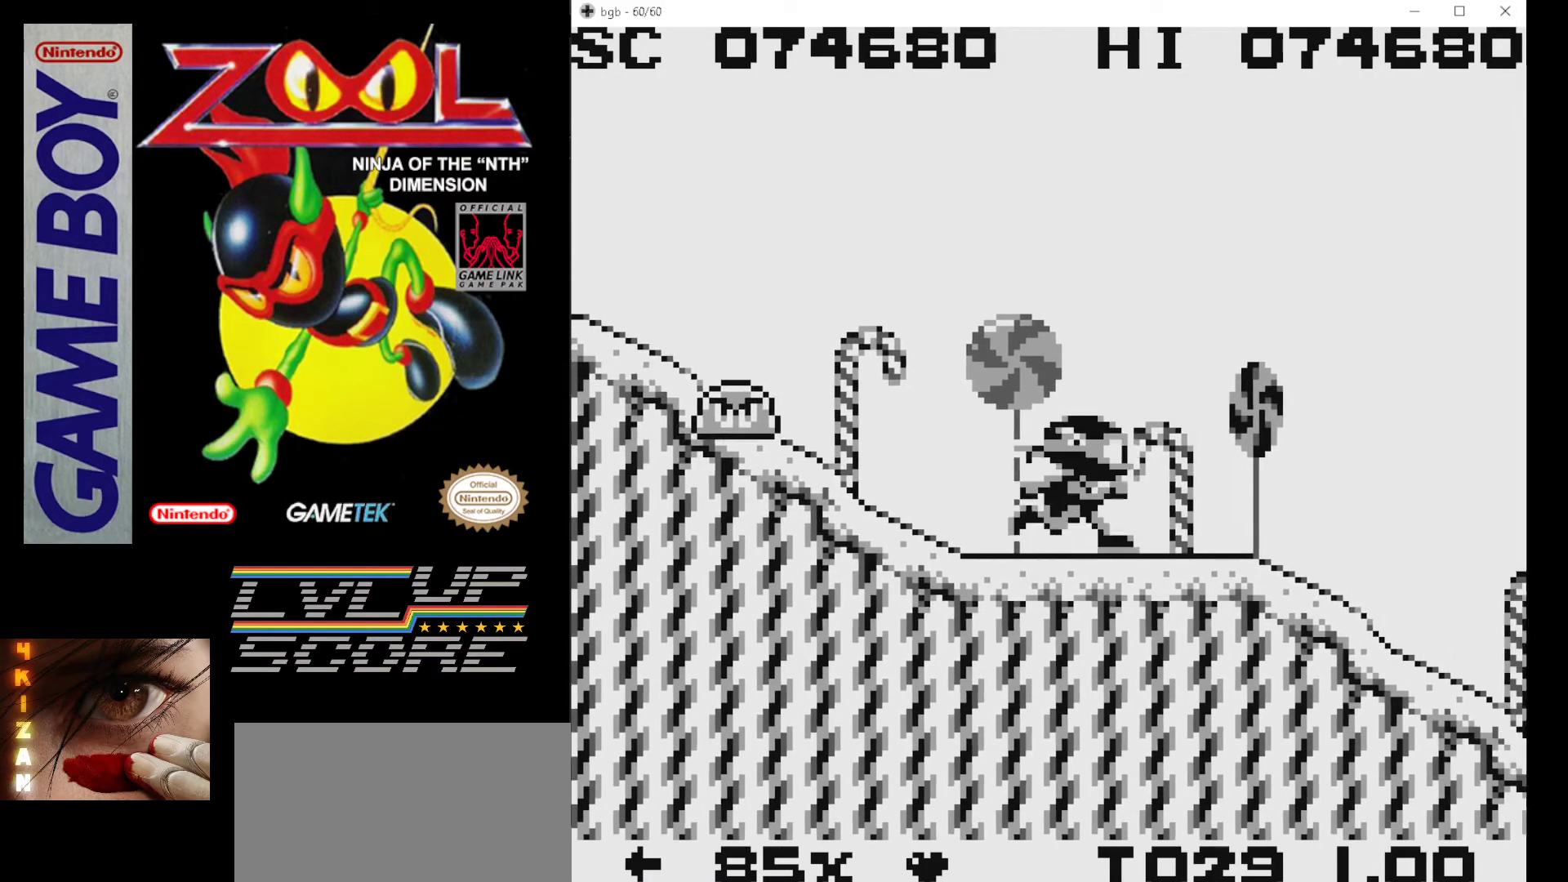
{"buttons": [], "events": [[50, "DPAD_LEFT", "down"], [200, "B", "down"], [217, "DPAD_LEFT", "up"], [300, "B", "up"], [383, "B", "down"], [467, "B", "up"]]}
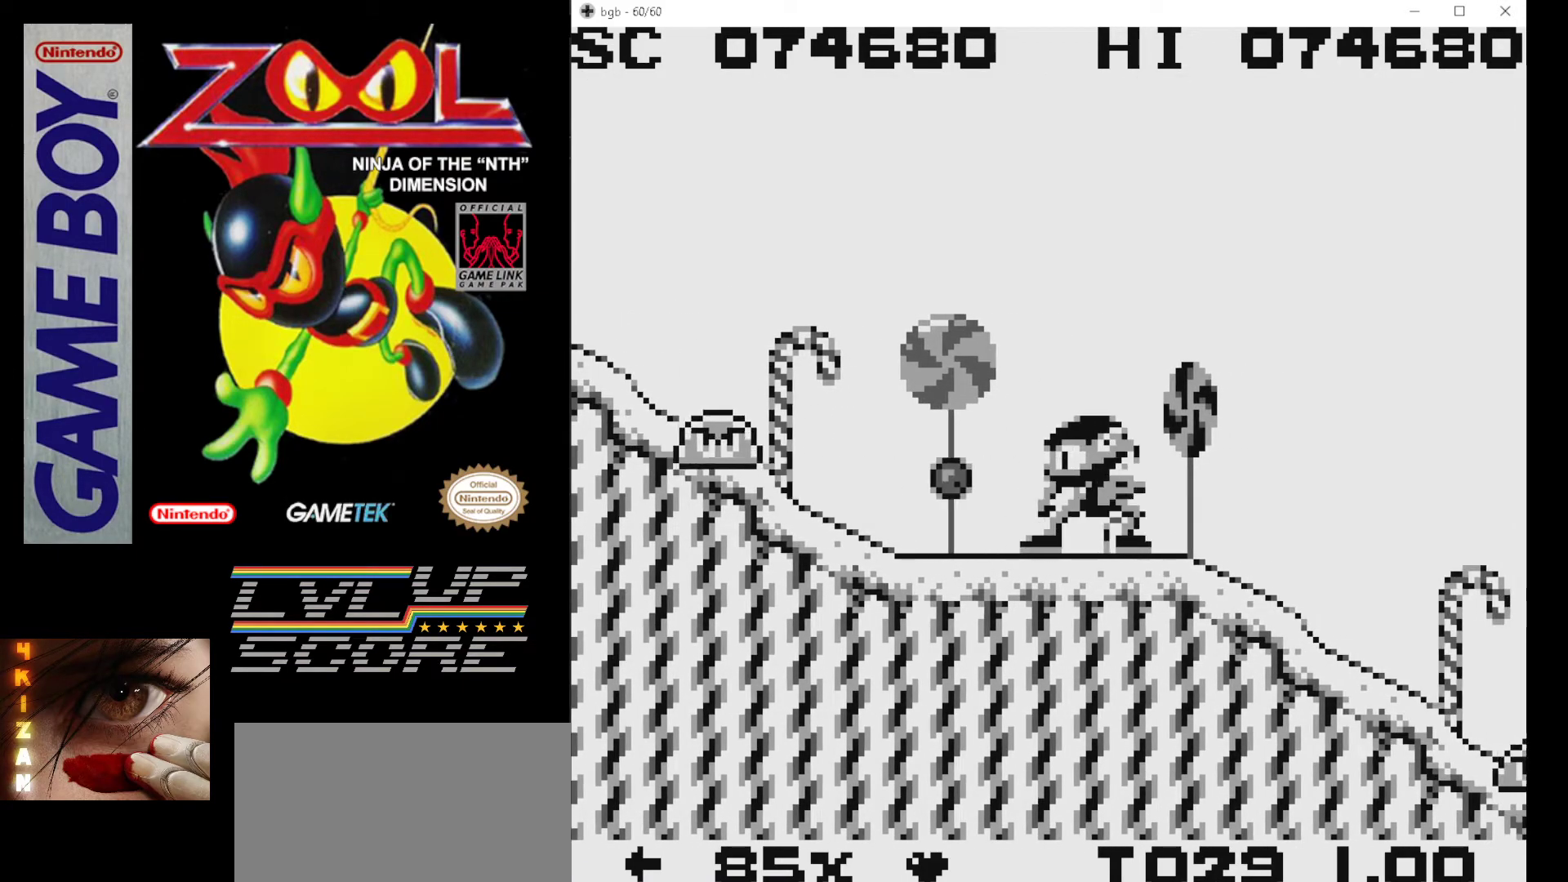
{"buttons": [], "events": [[33, "B", "down"], [117, "B", "up"], [200, "B", "down"], [300, "B", "up"], [383, "B", "down"], [500, "B", "up"]]}
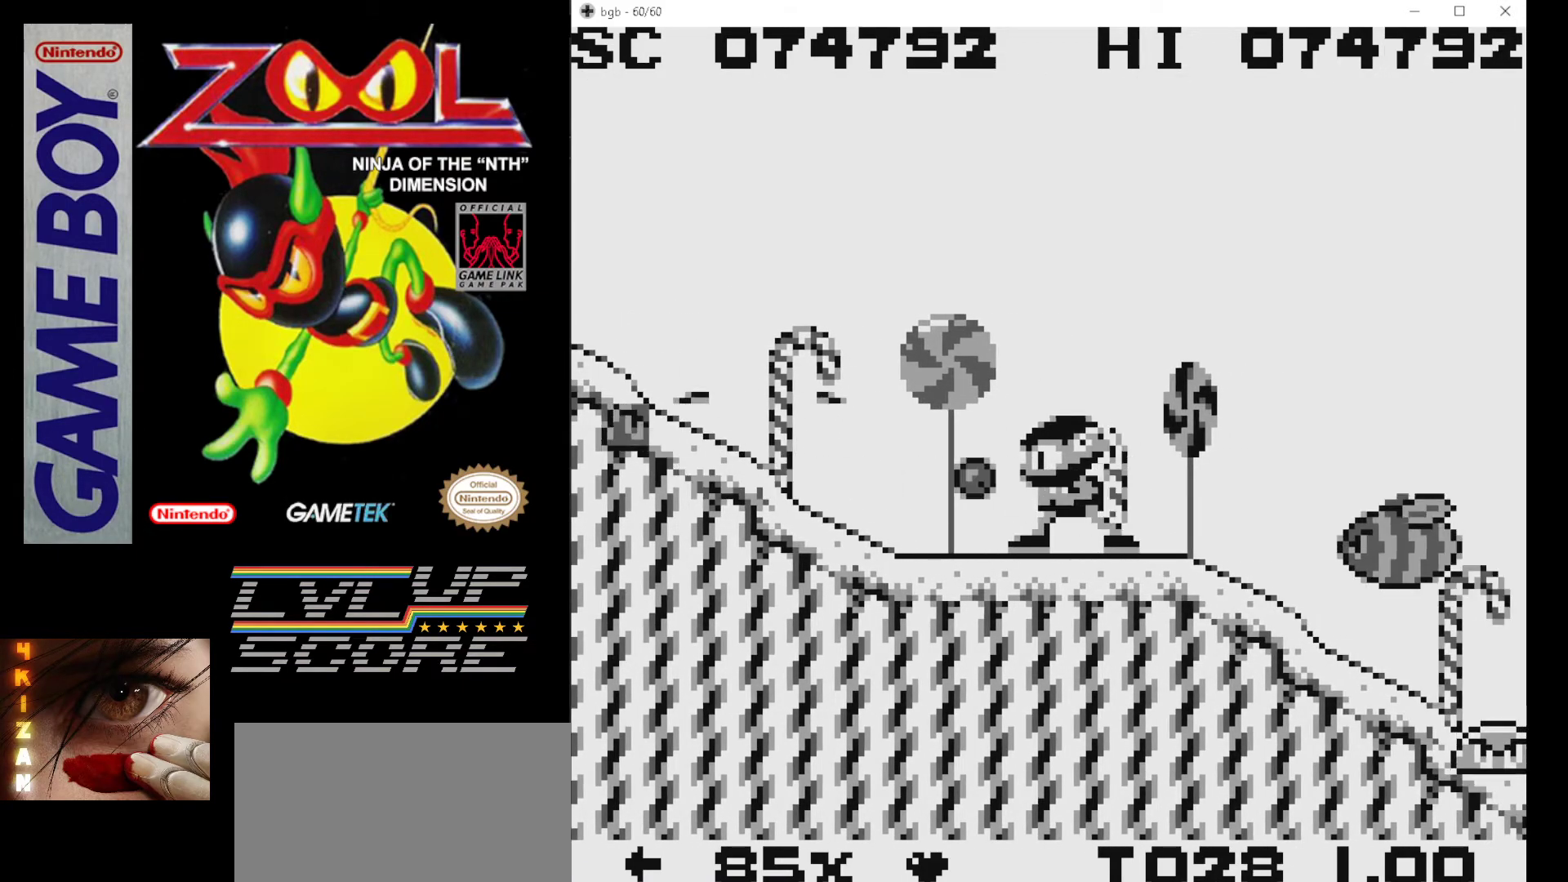
{"buttons": ["A", "DPAD_LEFT"], "events": [[83, "DPAD_LEFT", "down"], [317, "A", "down"]]}
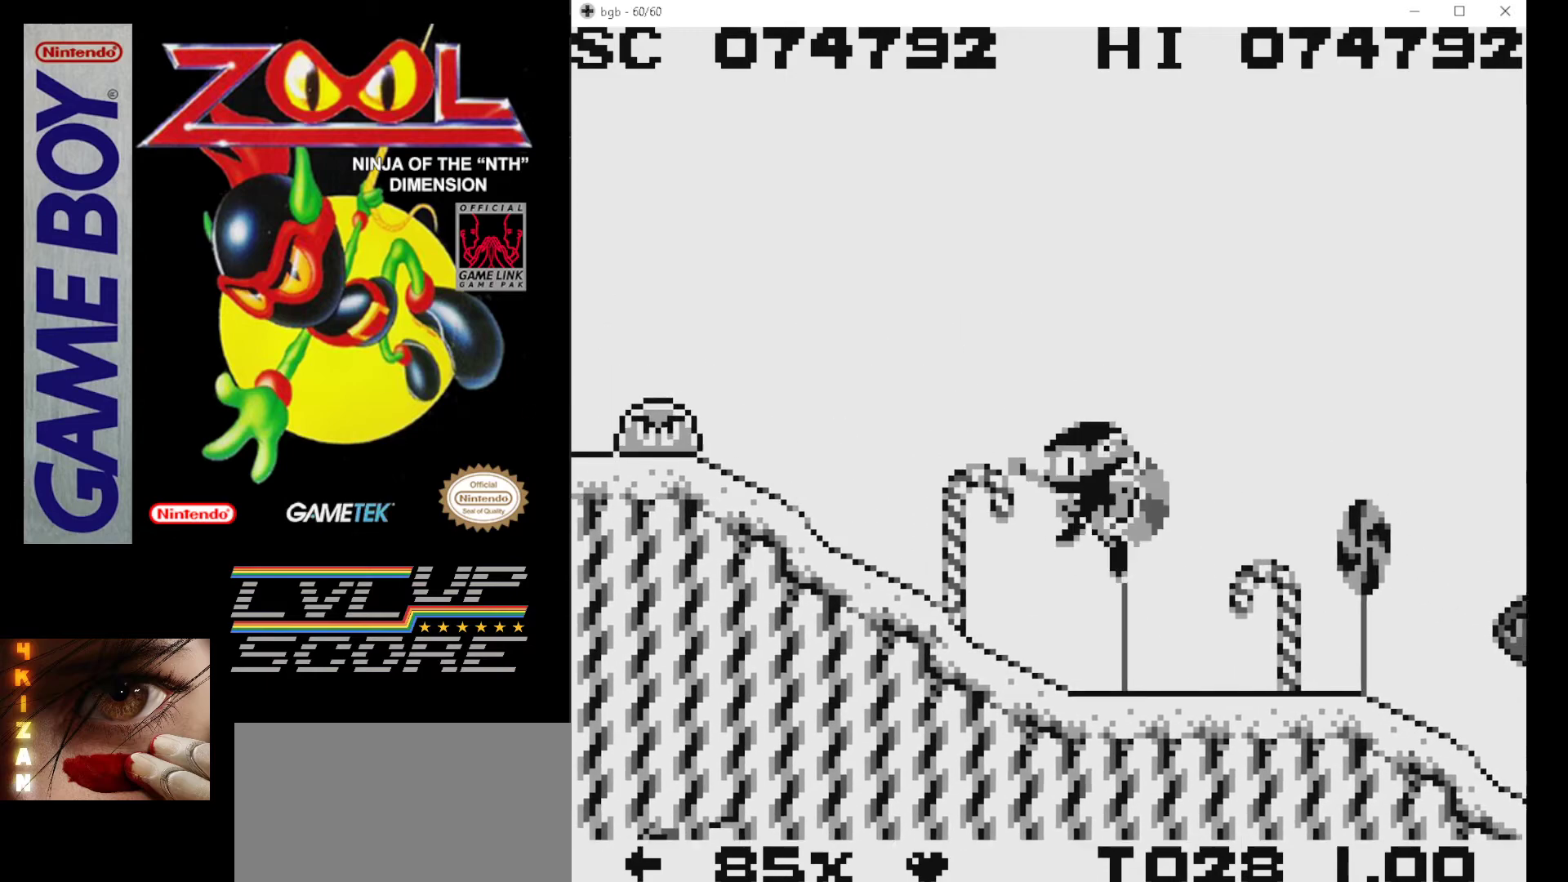
{"buttons": [], "events": [[333, "A", "up"], [367, "DPAD_LEFT", "up"], [417, "B", "down"], [500, "B", "up"]]}
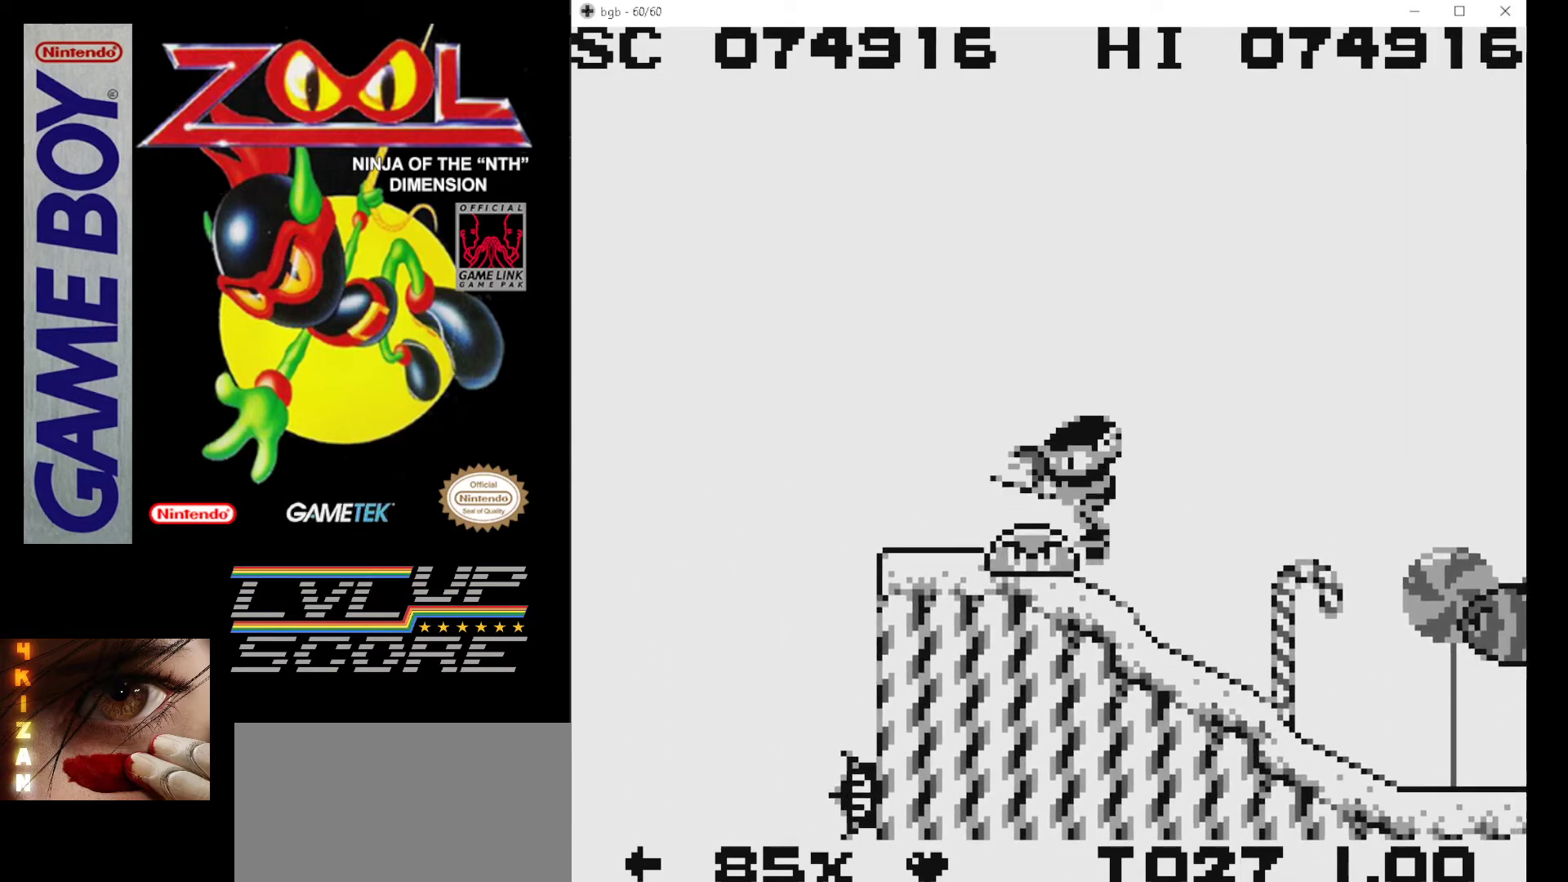
{"buttons": ["A", "DPAD_LEFT"], "events": [[33, "B", "down"], [50, "DPAD_LEFT", "down"], [183, "B", "up"], [183, "DPAD_LEFT", "up"], [417, "DPAD_LEFT", "down"], [483, "A", "down"]]}
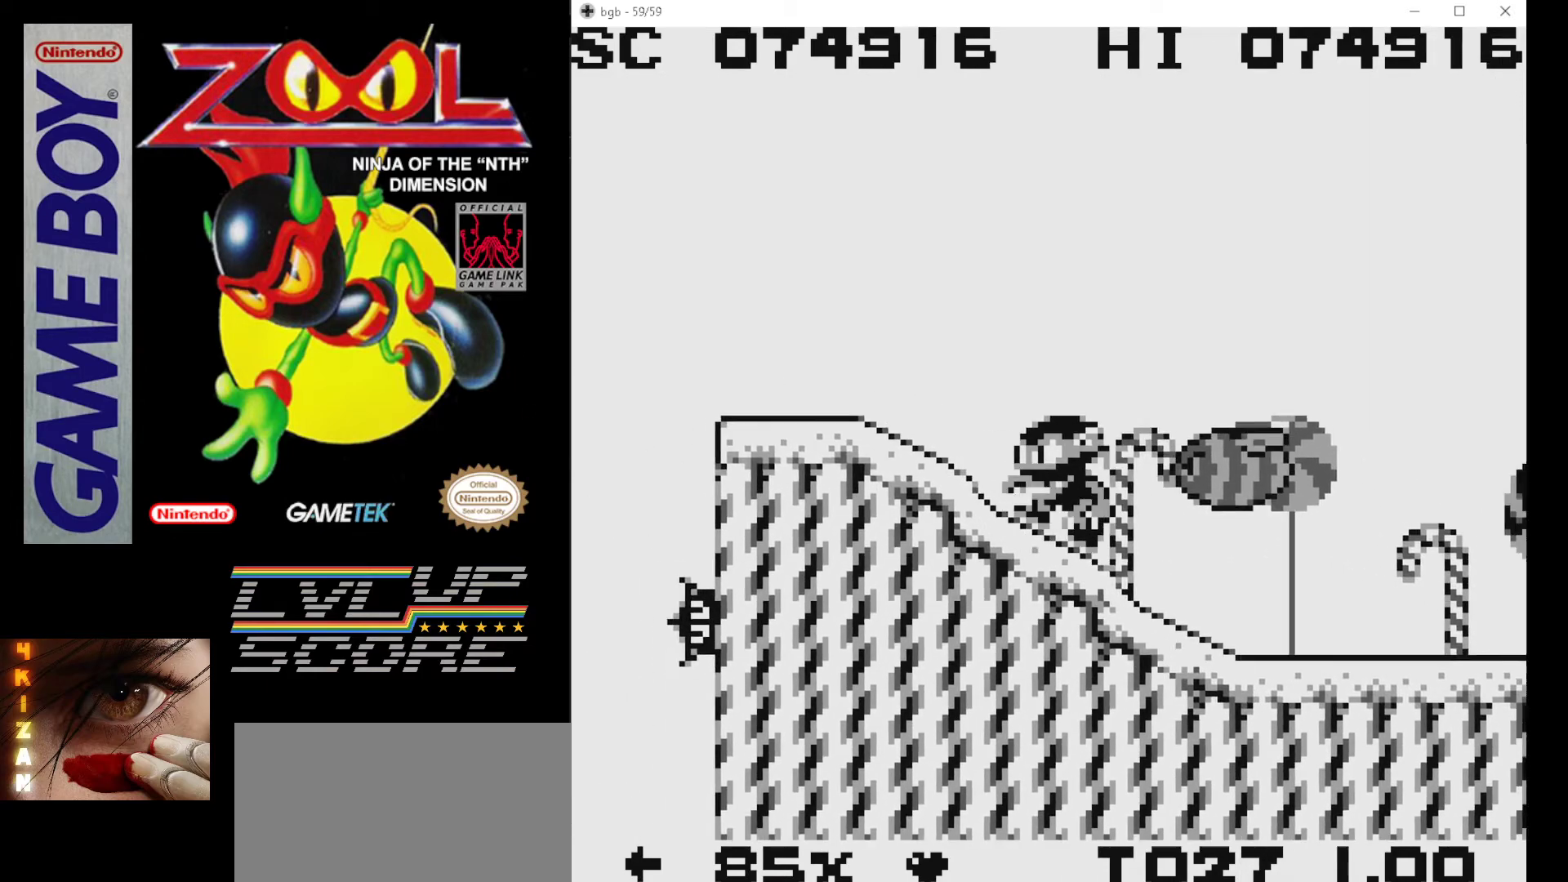
{"buttons": ["A", "DPAD_LEFT"], "events": [[383, "A", "up"], [483, "A", "down"]]}
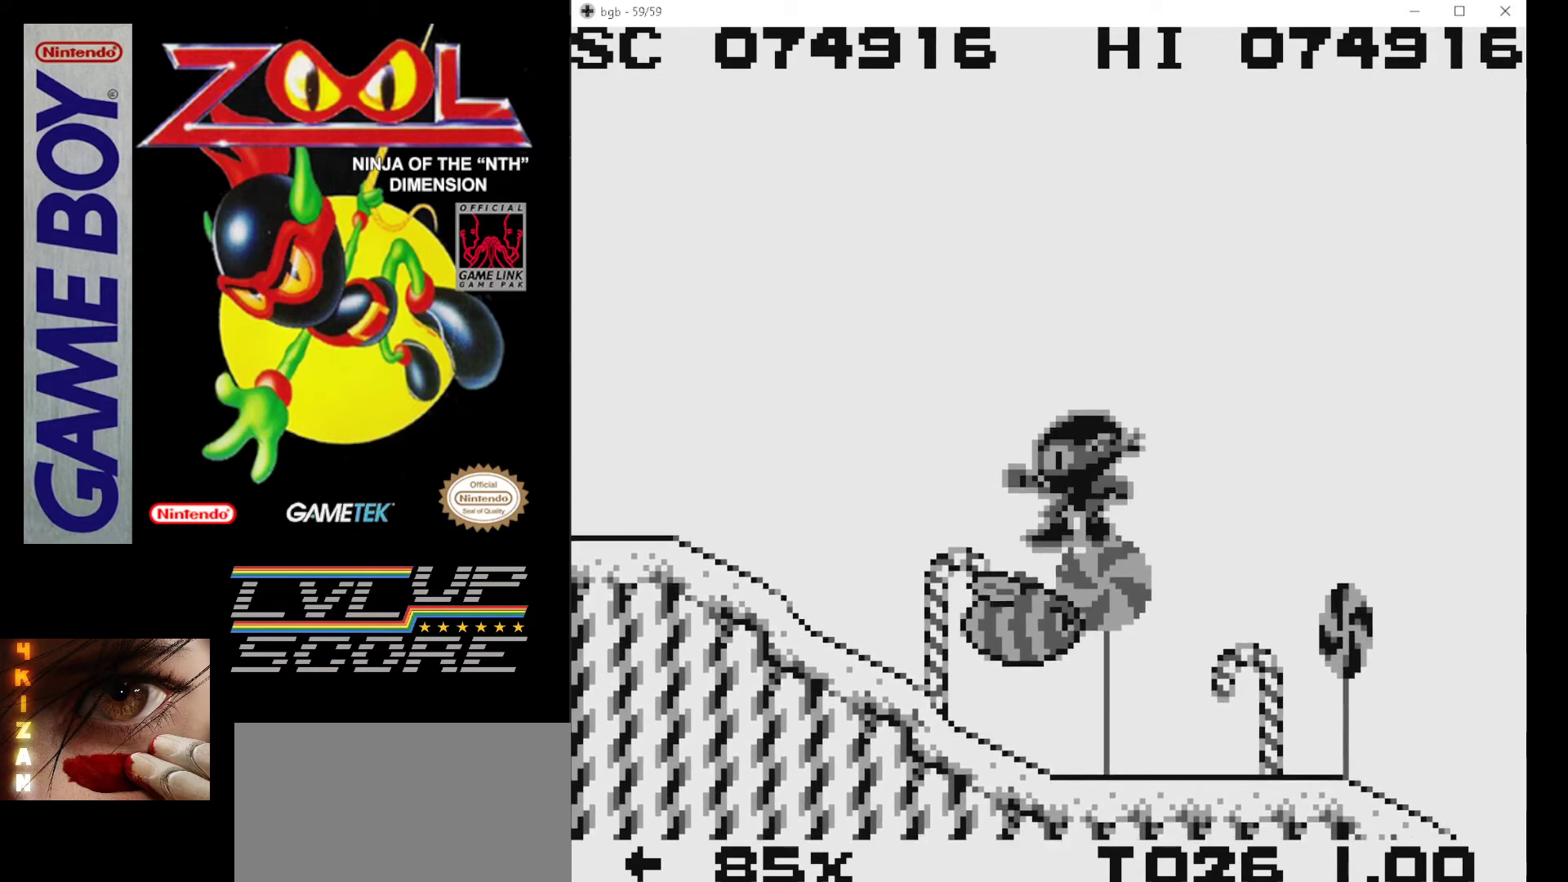
{"buttons": ["DPAD_LEFT"], "events": [[100, "A", "up"], [183, "DPAD_LEFT", "up"], [383, "DPAD_LEFT", "down"]]}
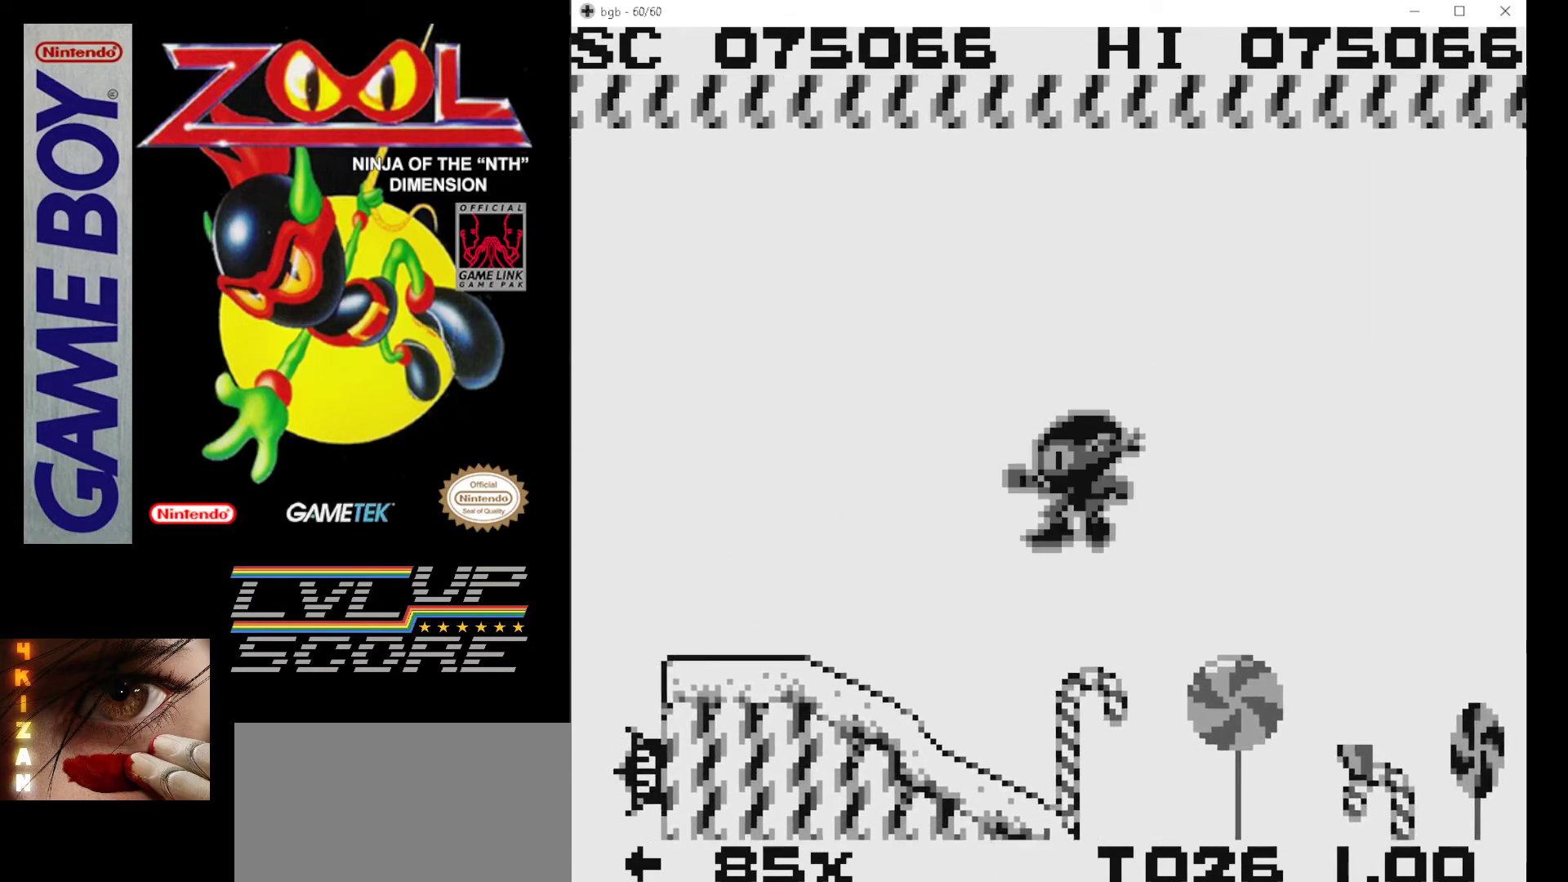
{"buttons": ["A", "DPAD_LEFT"], "events": [[233, "A", "down"]]}
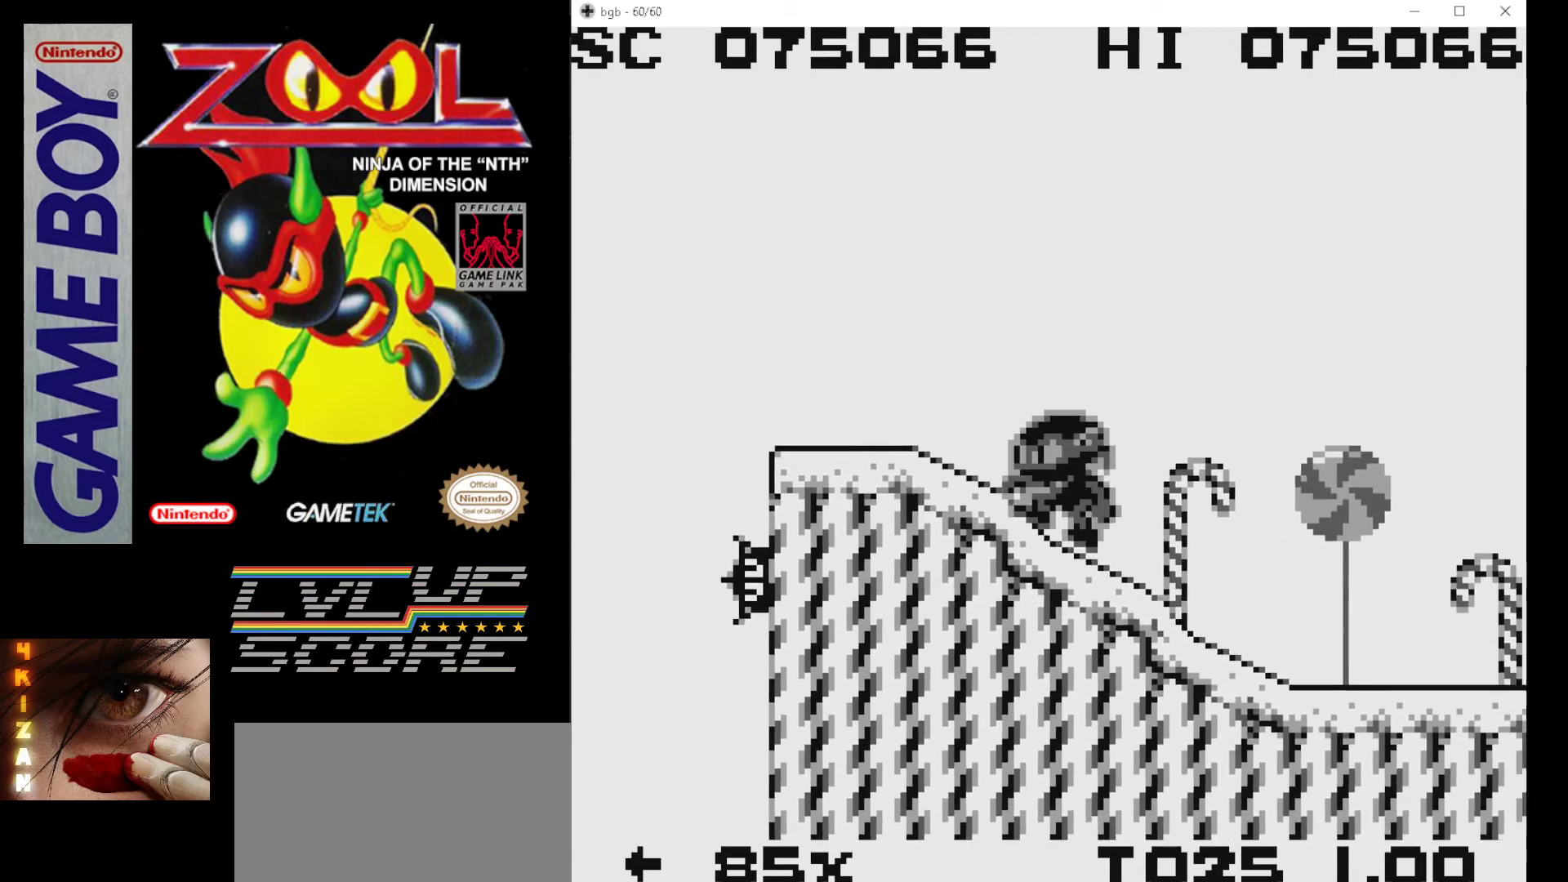
{"buttons": ["A", "DPAD_LEFT"], "events": [[83, "DPAD_LEFT", "up"], [100, "A", "up"], [117, "DPAD_LEFT", "down"], [167, "A", "down"]]}
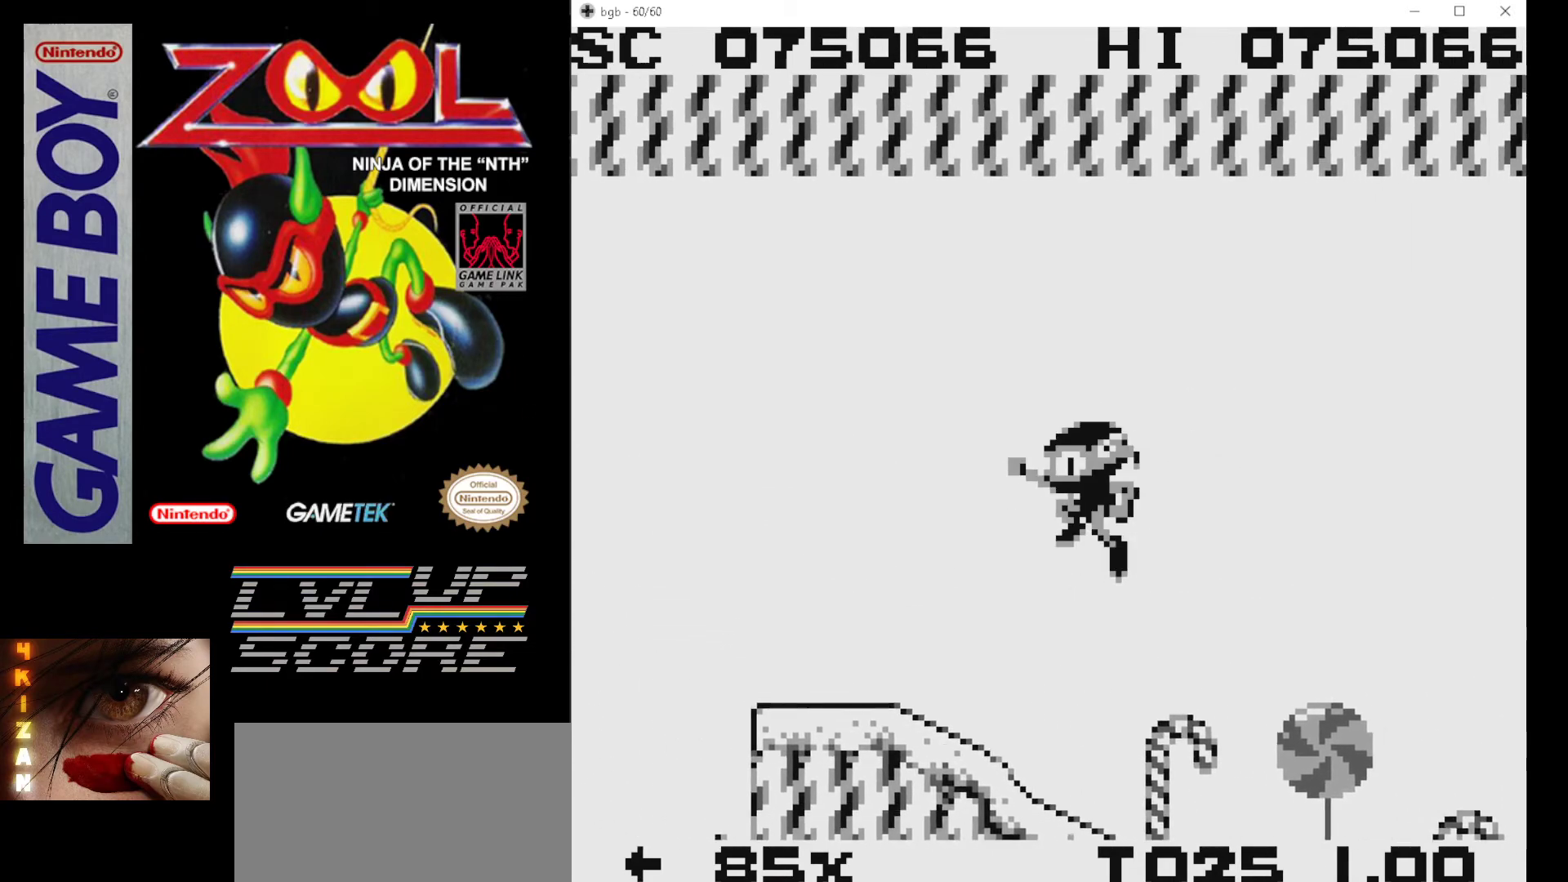
{"buttons": ["A", "DPAD_LEFT"], "events": [[217, "A", "up"], [367, "A", "down"]]}
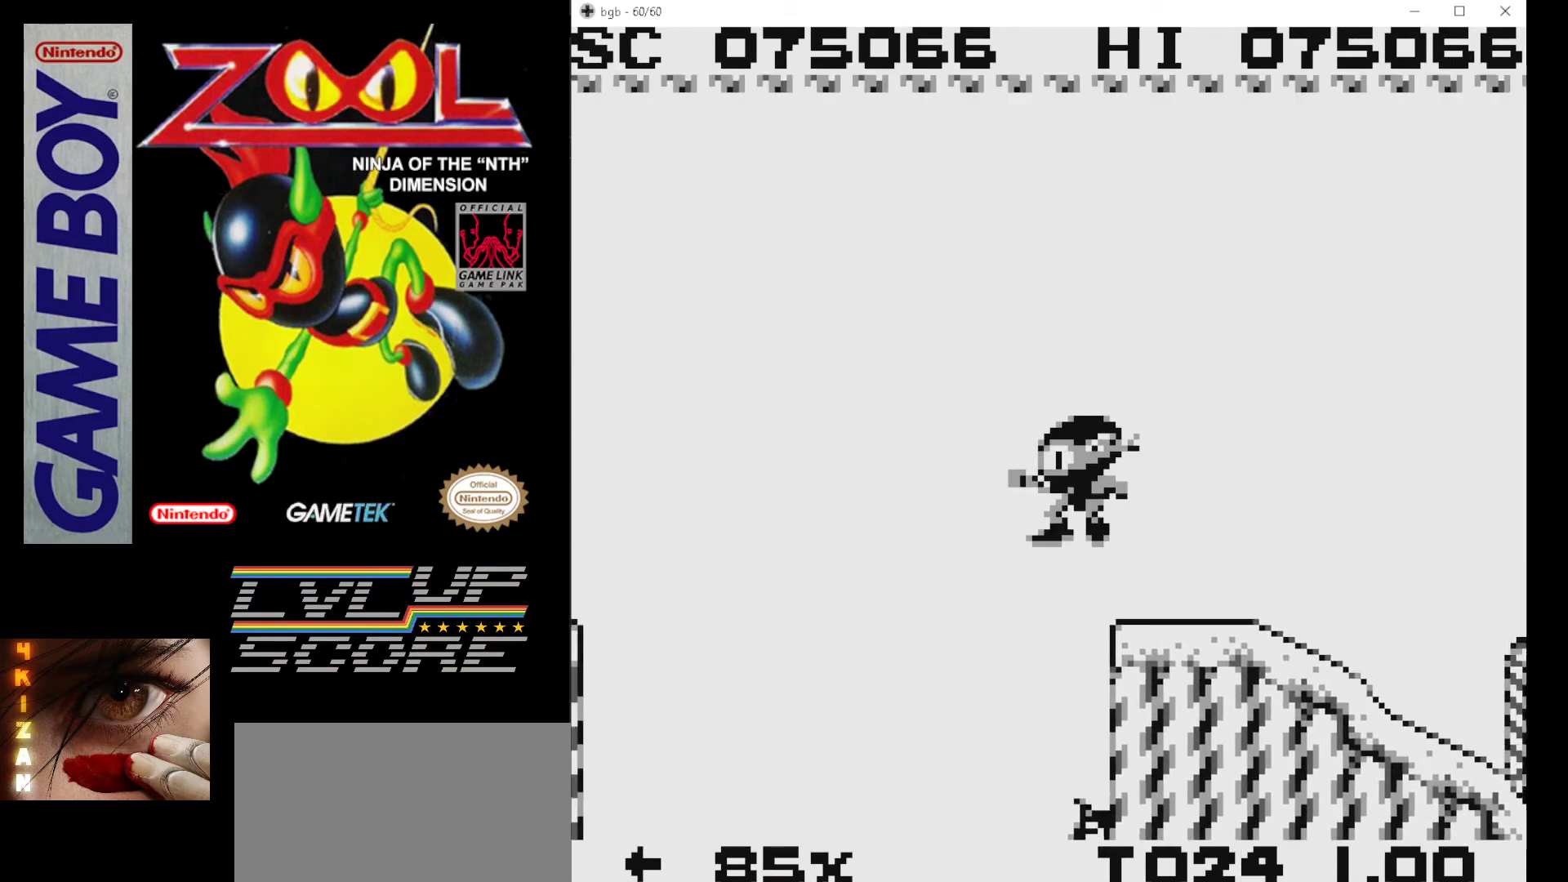
{"buttons": ["DPAD_LEFT"], "events": [[417, "A", "up"]]}
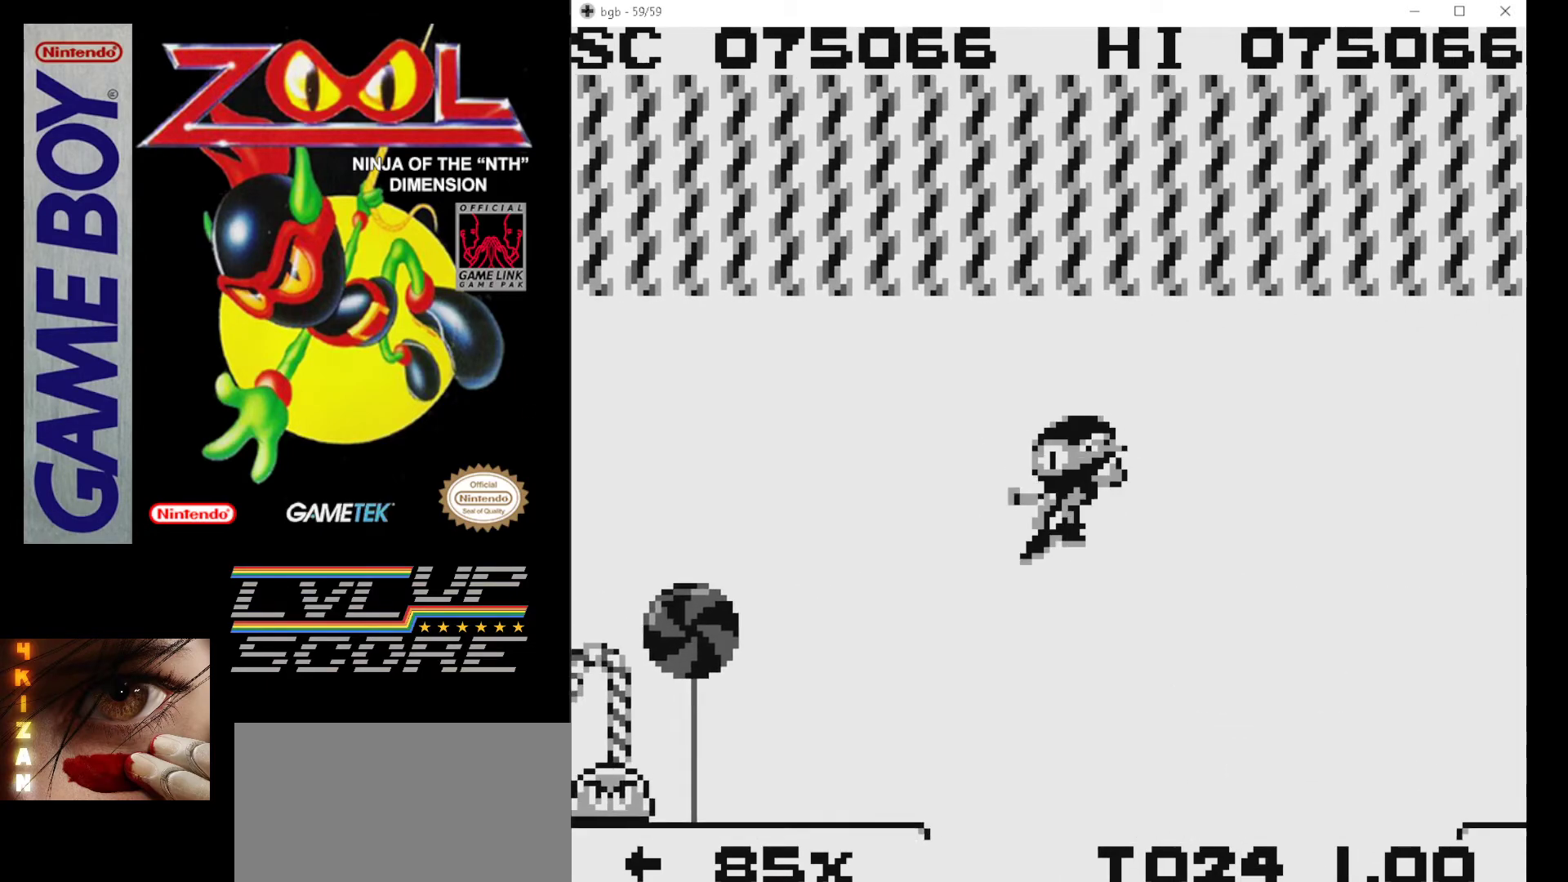
{"buttons": [], "events": [[50, "B", "down"], [167, "B", "up"], [250, "B", "down"], [333, "B", "up"], [333, "DPAD_LEFT", "up"], [383, "B", "down"], [483, "B", "up"]]}
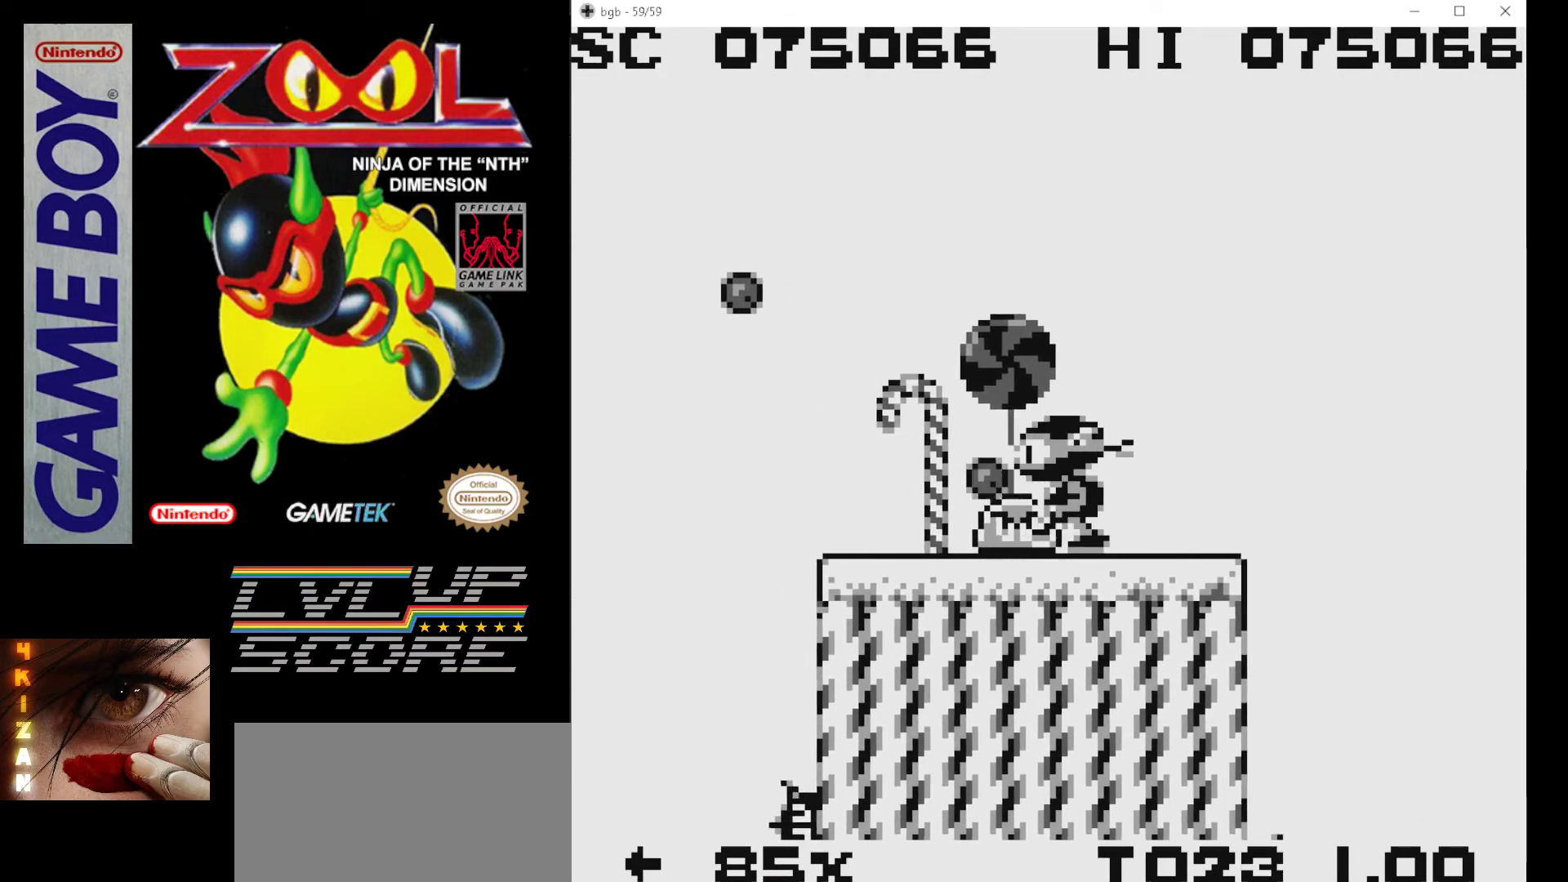
{"buttons": [], "events": [[33, "B", "down"], [83, "DPAD_DOWN", "down"], [167, "B", "up"], [200, "B", "down"], [317, "B", "up"], [383, "B", "down"], [433, "DPAD_DOWN", "up"], [467, "B", "up"]]}
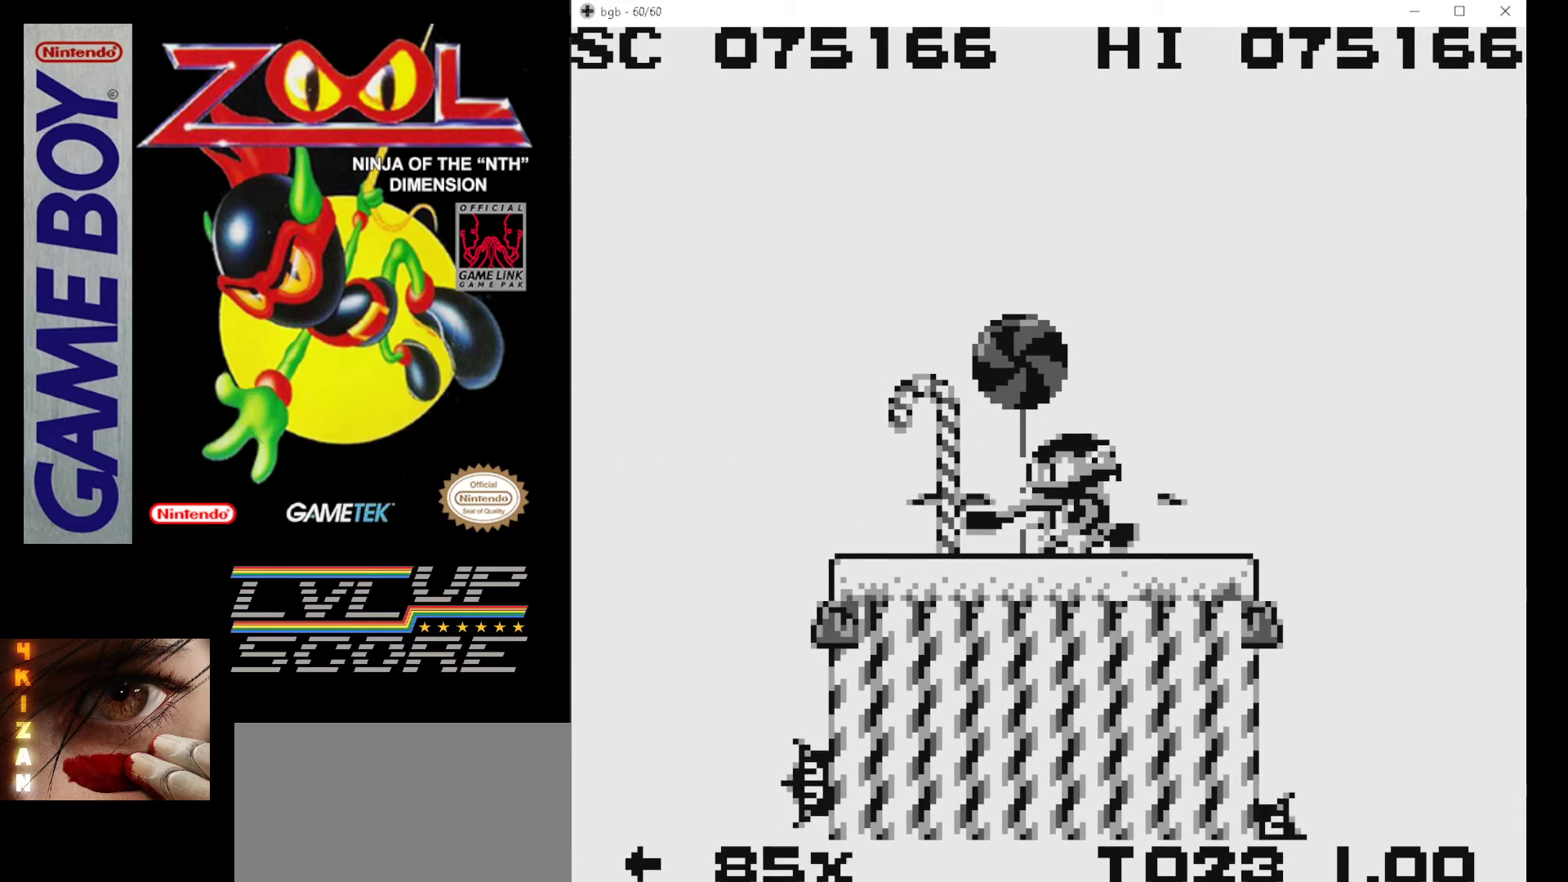
{"buttons": ["A", "DPAD_LEFT"], "events": [[83, "DPAD_LEFT", "down"], [500, "A", "down"]]}
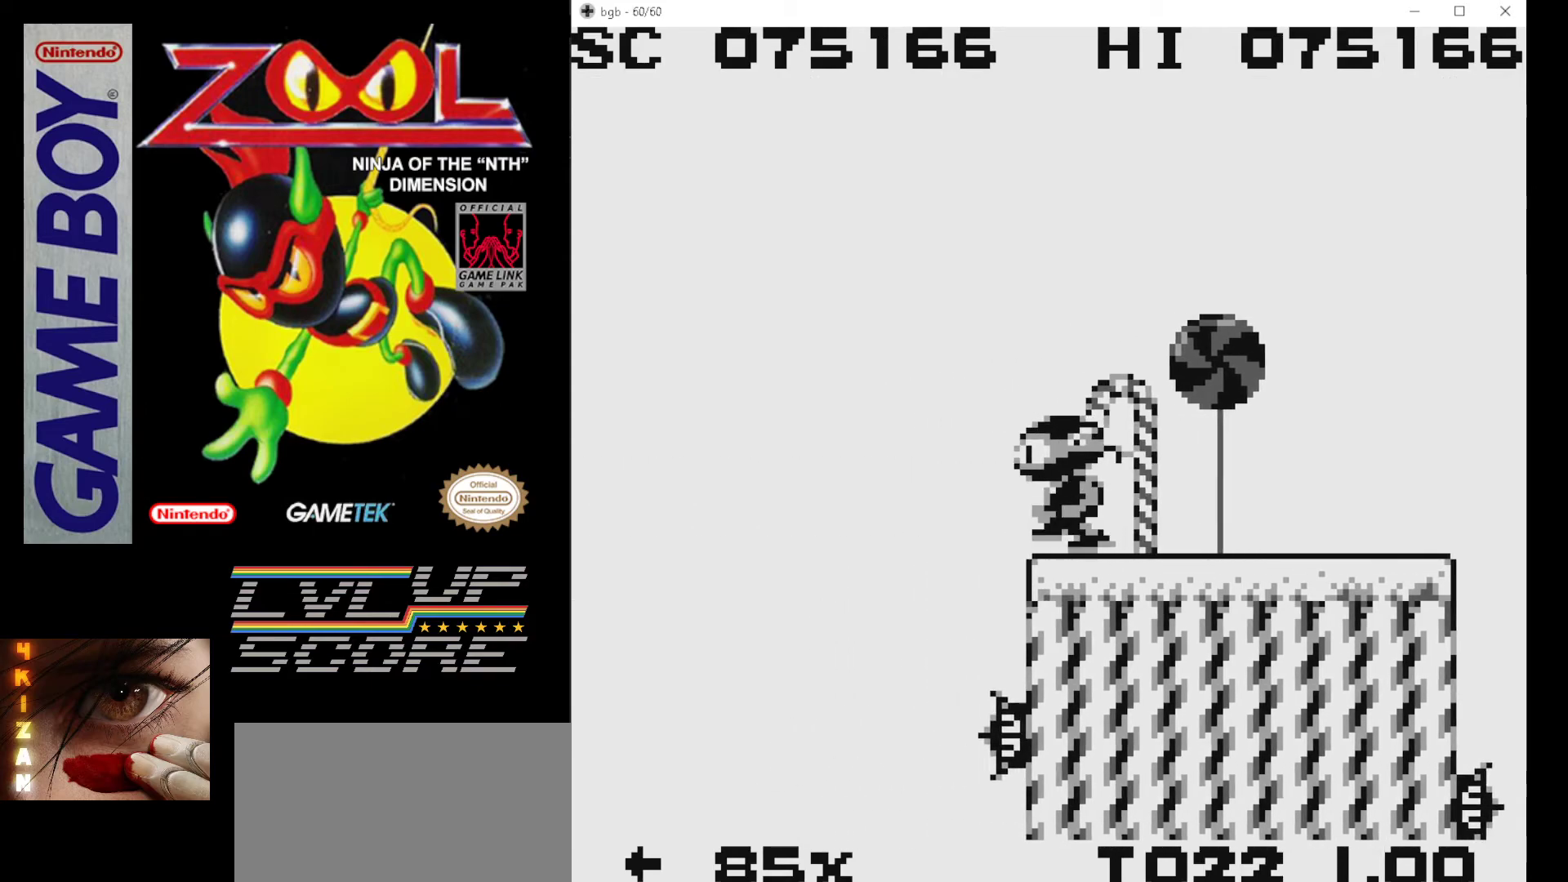
{"buttons": ["A", "DPAD_LEFT"], "events": []}
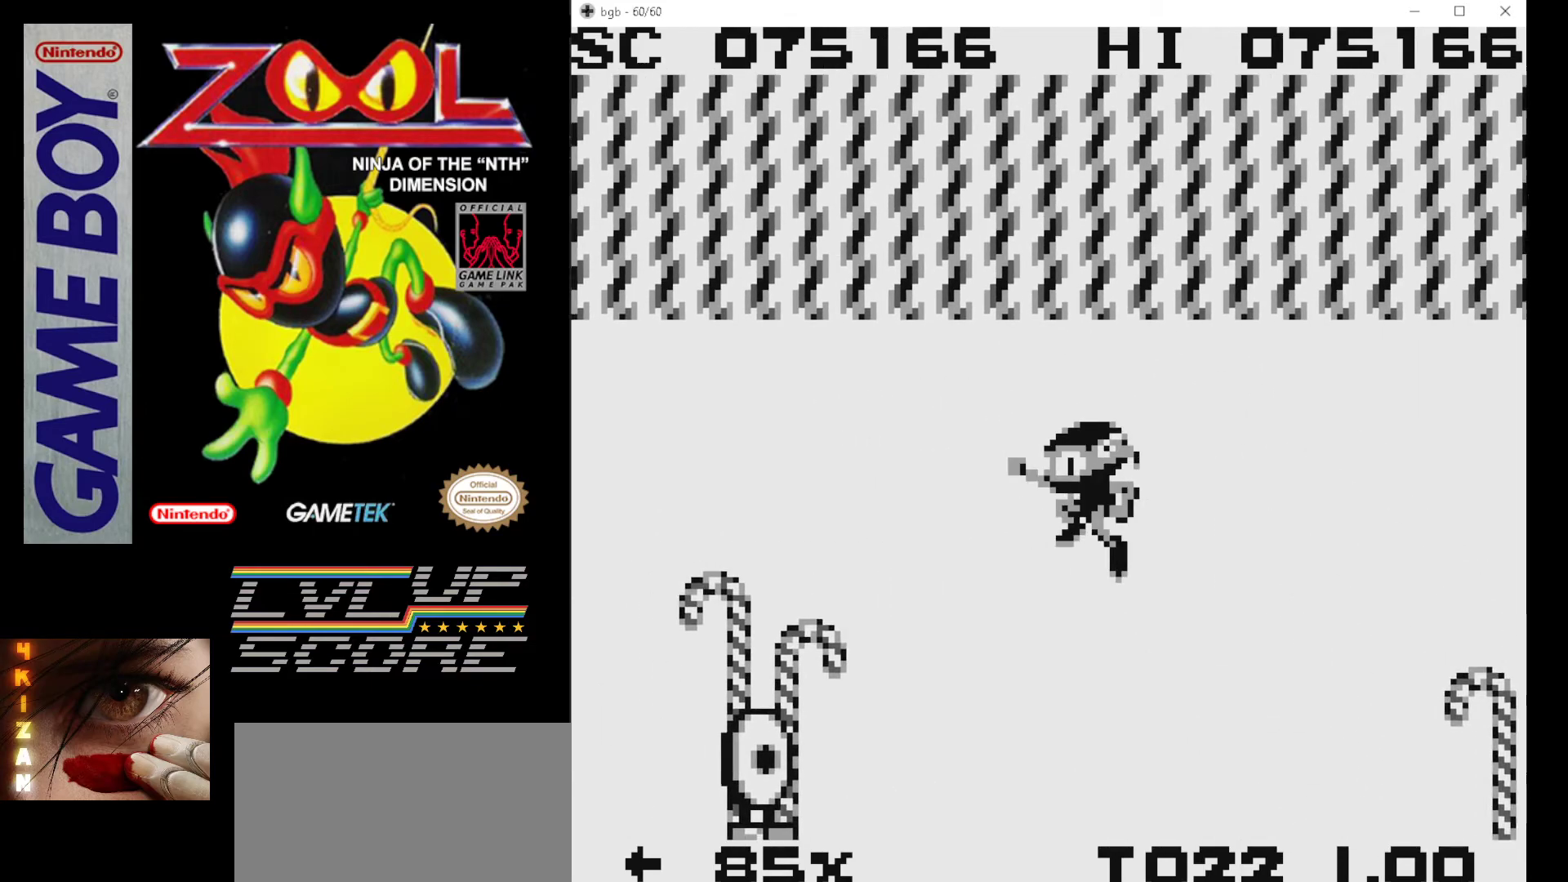
{"buttons": [], "events": [[383, "A", "up"], [433, "DPAD_LEFT", "up"]]}
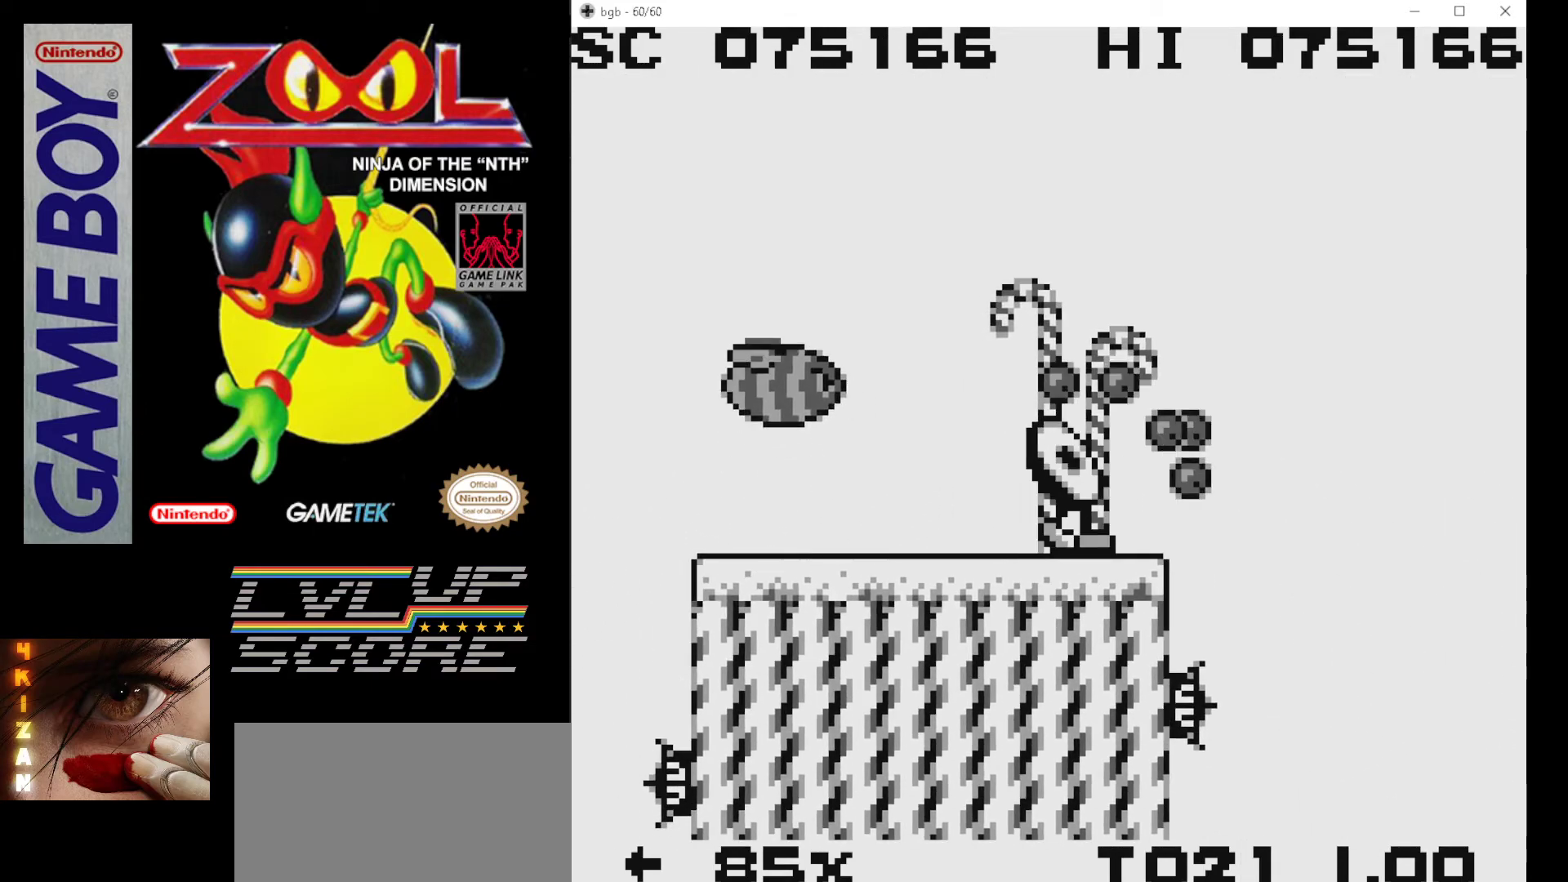
{"buttons": [], "events": [[233, "B", "down"], [300, "B", "up"], [383, "B", "down"], [483, "B", "up"]]}